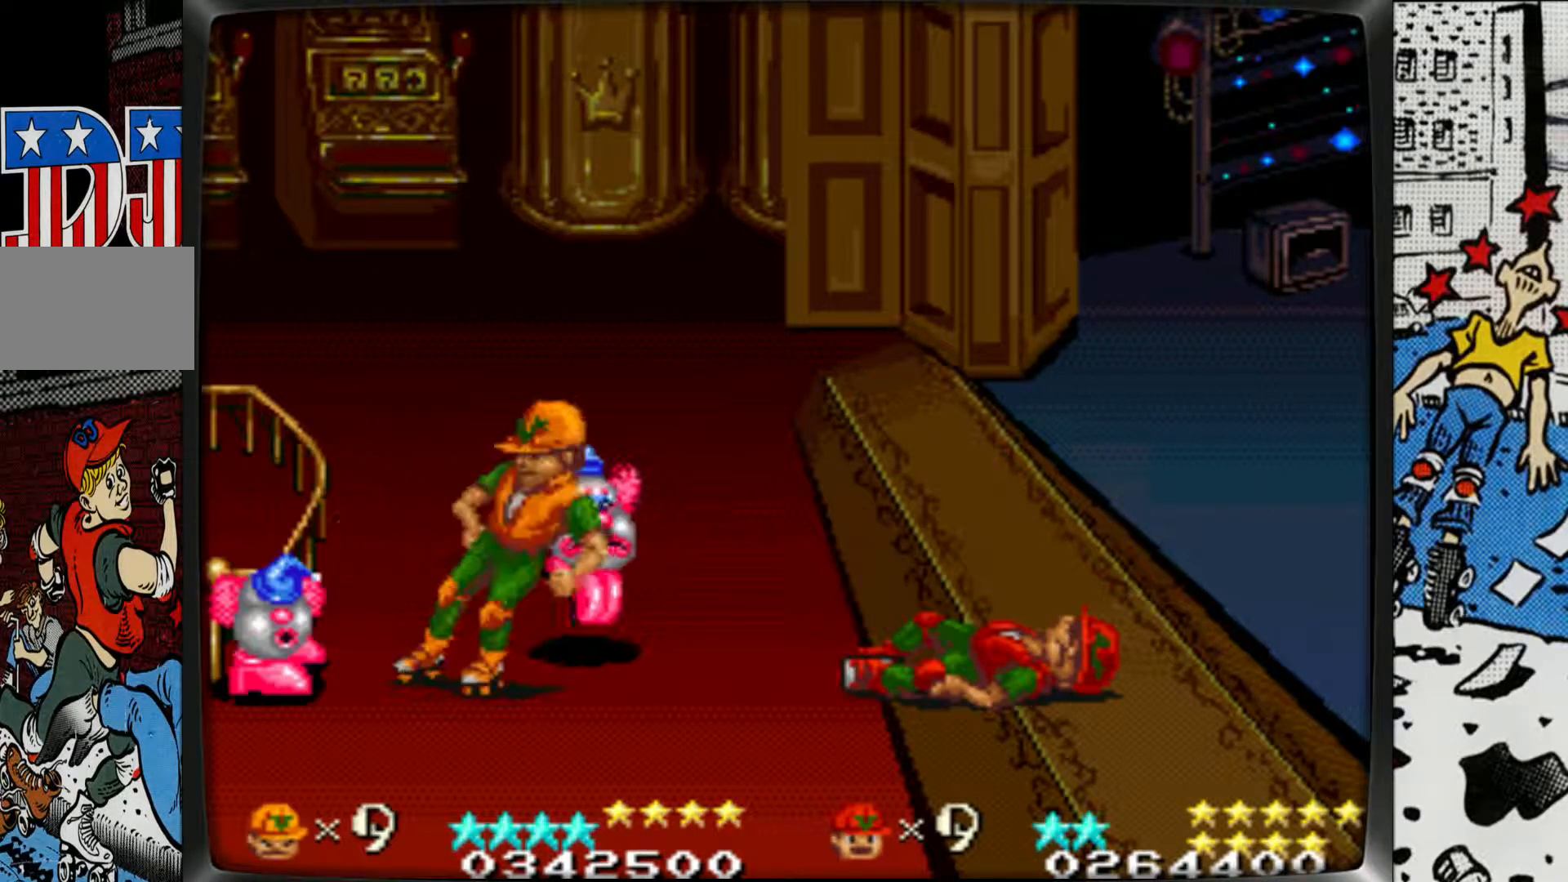
Gameplay with a controller (arcade stick); each line is a JSON object with the inputs held at the frame after it. "events" lists button and stick changes between this image and that frame as [ms after this image, input, new state], when the widget could be followed in between. Not read: L3 R3.
{"buttons": [], "left_stick": "center", "events": [[17, "R1", "down"], [50, "left_stick", "up-right"], [183, "left_stick", "up"], [333, "R1", "up"], [367, "left_stick", "center"], [383, "R1", "down"], [500, "R1", "up"]]}
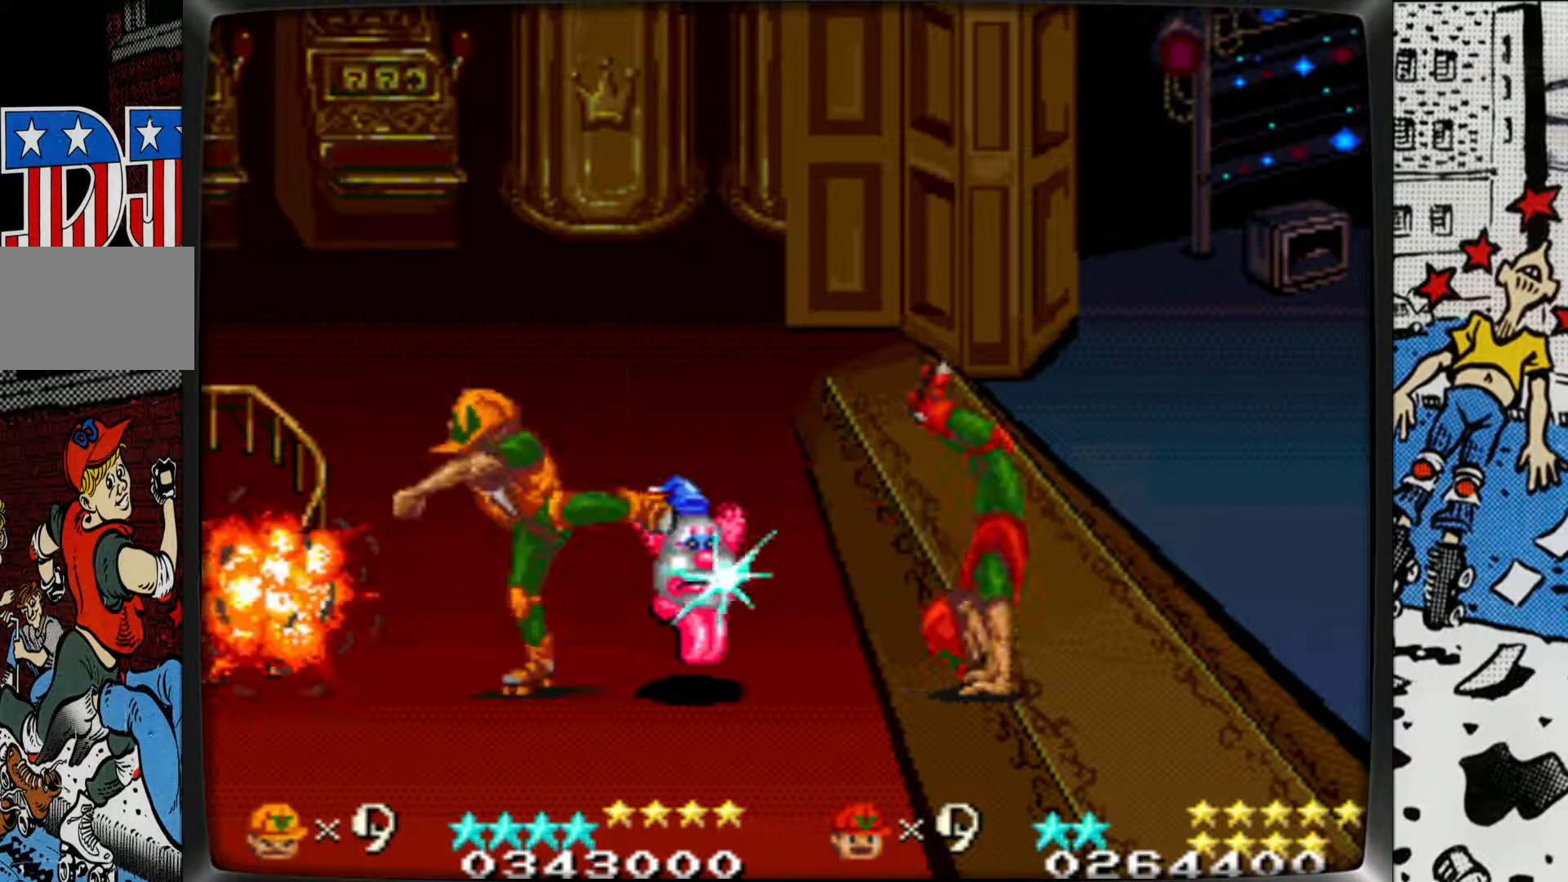
{"buttons": ["R1"], "left_stick": "center", "events": [[67, "R1", "down"], [183, "R1", "up"], [250, "R1", "down"], [383, "R1", "up"], [433, "R1", "down"]]}
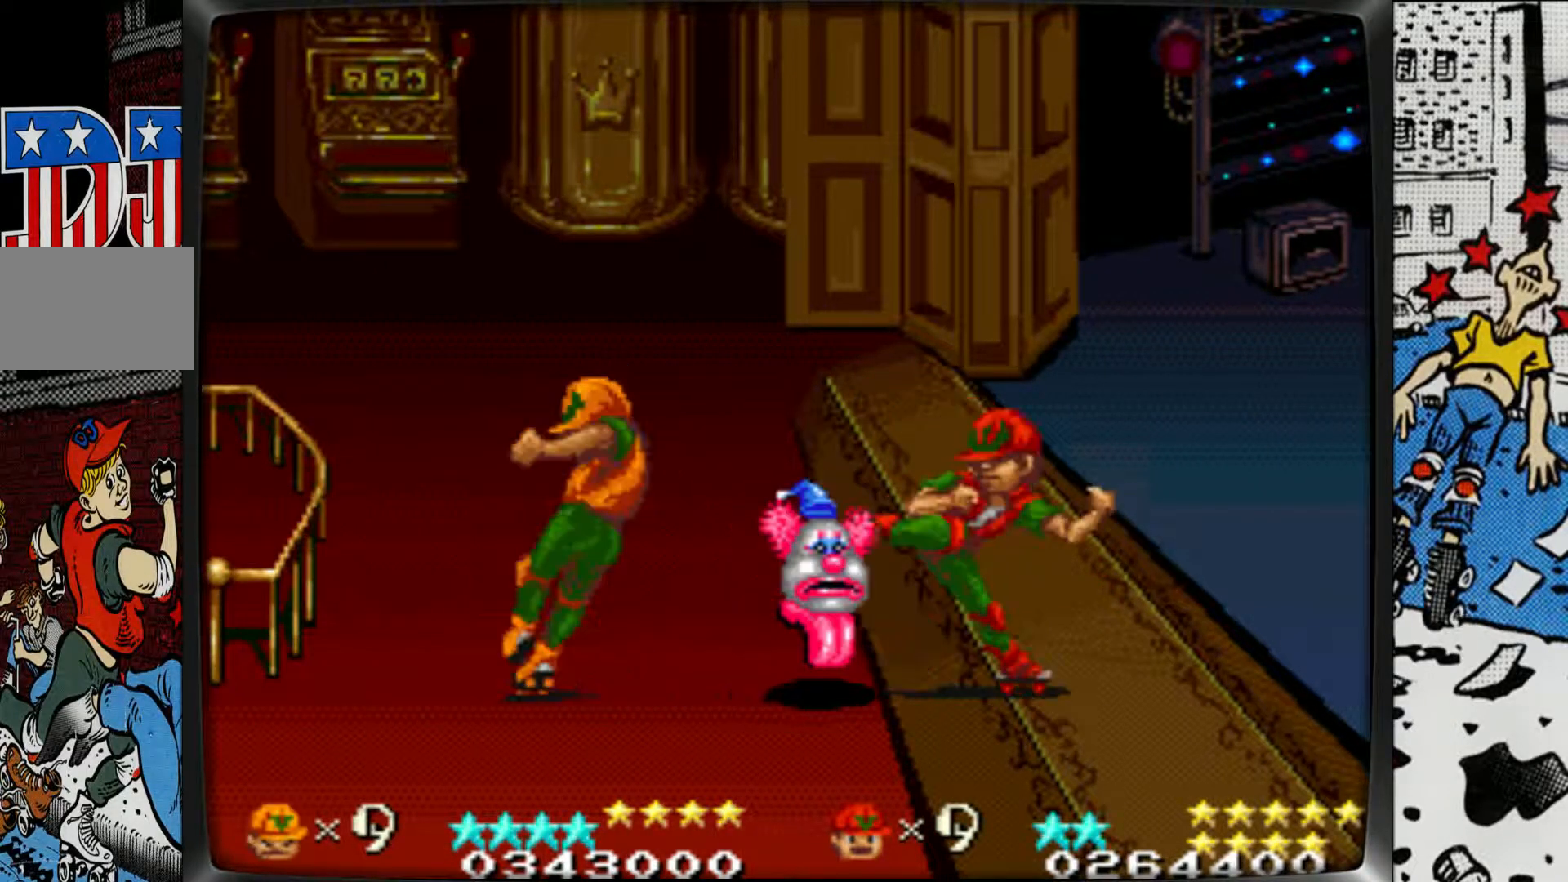
{"buttons": [], "left_stick": "right", "events": [[67, "R1", "up"], [117, "R1", "down"], [267, "left_stick", "right"], [317, "R1", "up"]]}
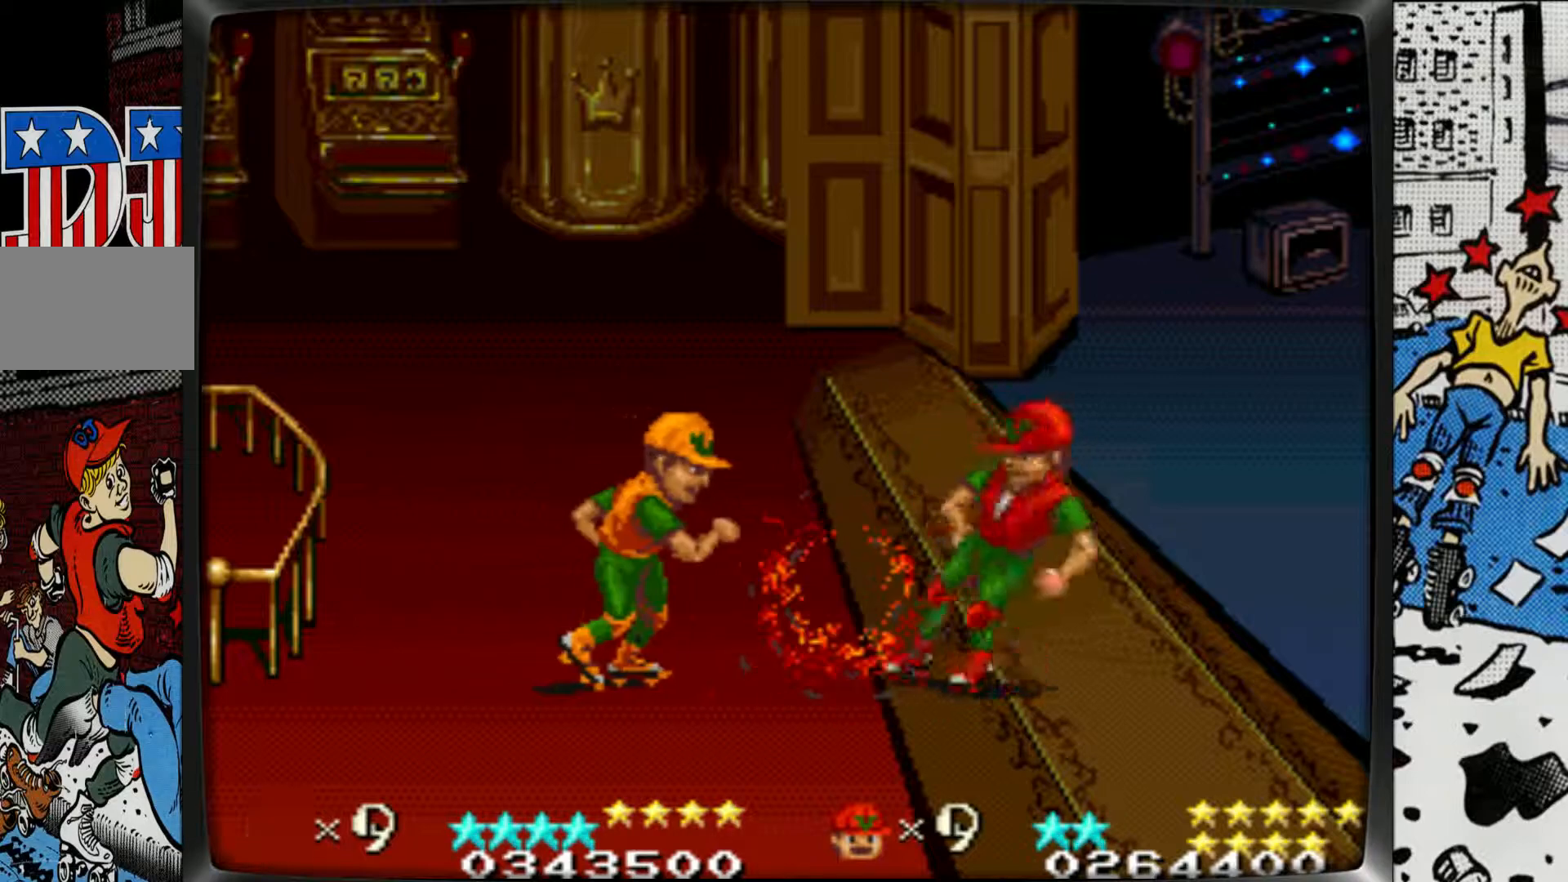
{"buttons": [], "left_stick": "right", "events": [[250, "left_stick", "down-right"], [433, "left_stick", "right"]]}
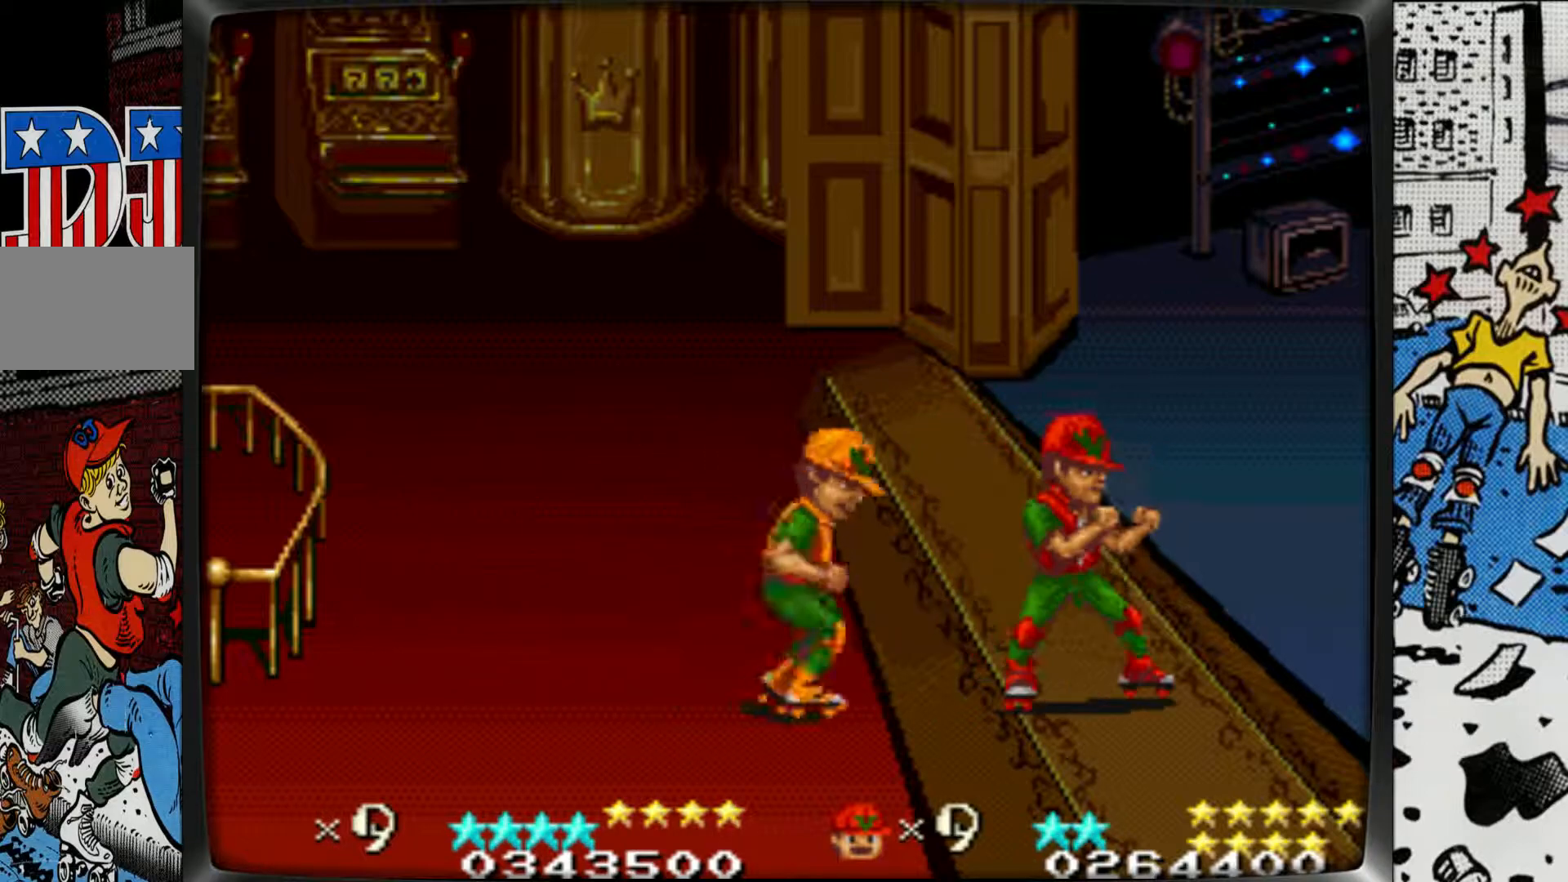
{"buttons": [], "left_stick": "right", "events": []}
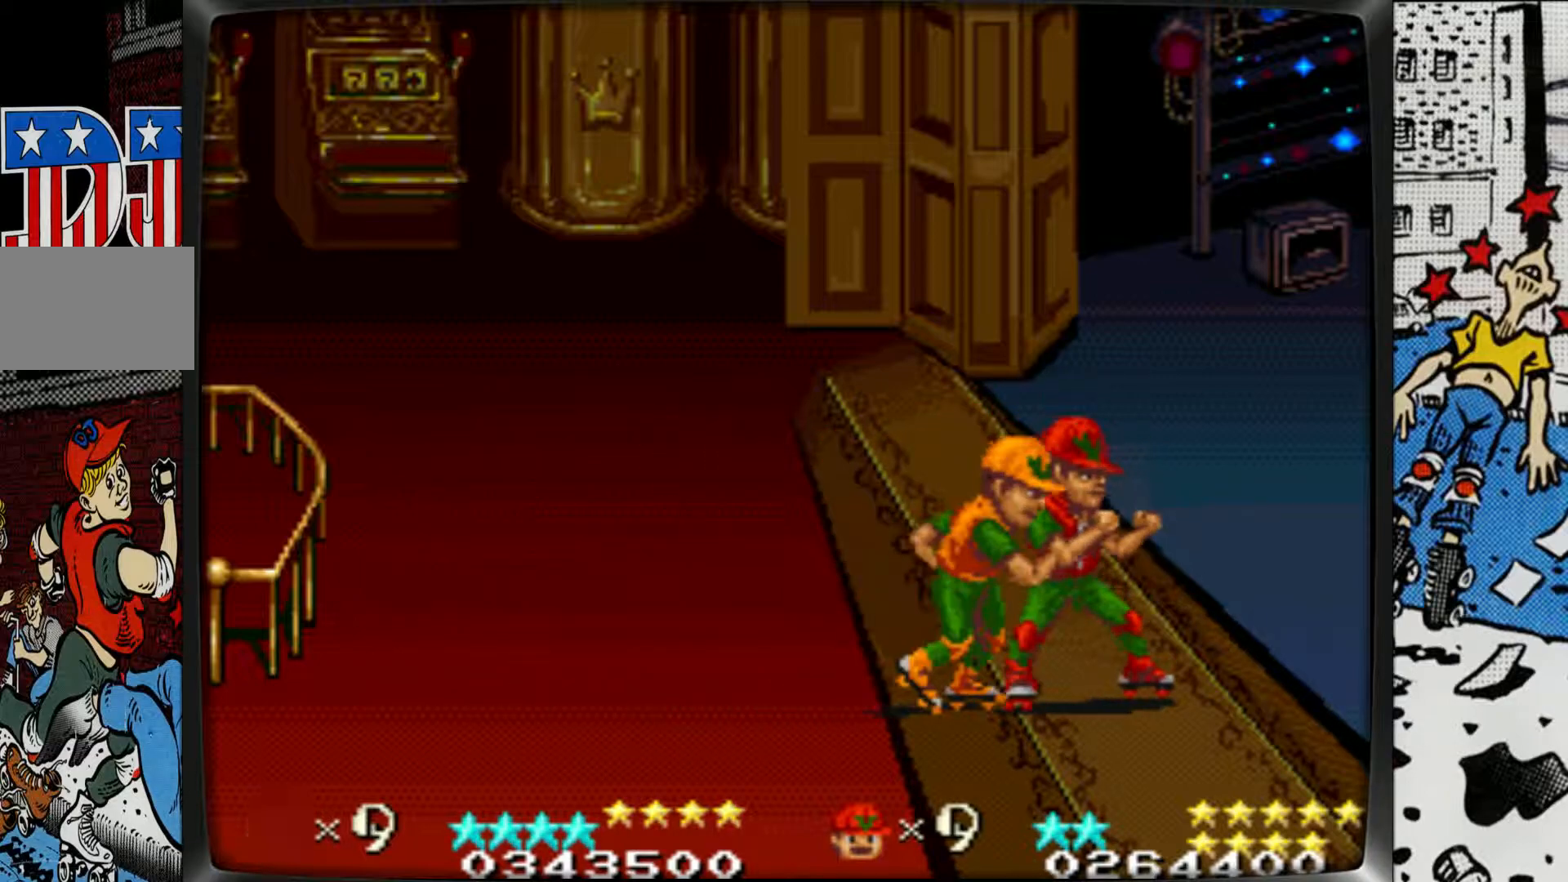
{"buttons": [], "left_stick": "center", "events": [[450, "left_stick", "center"]]}
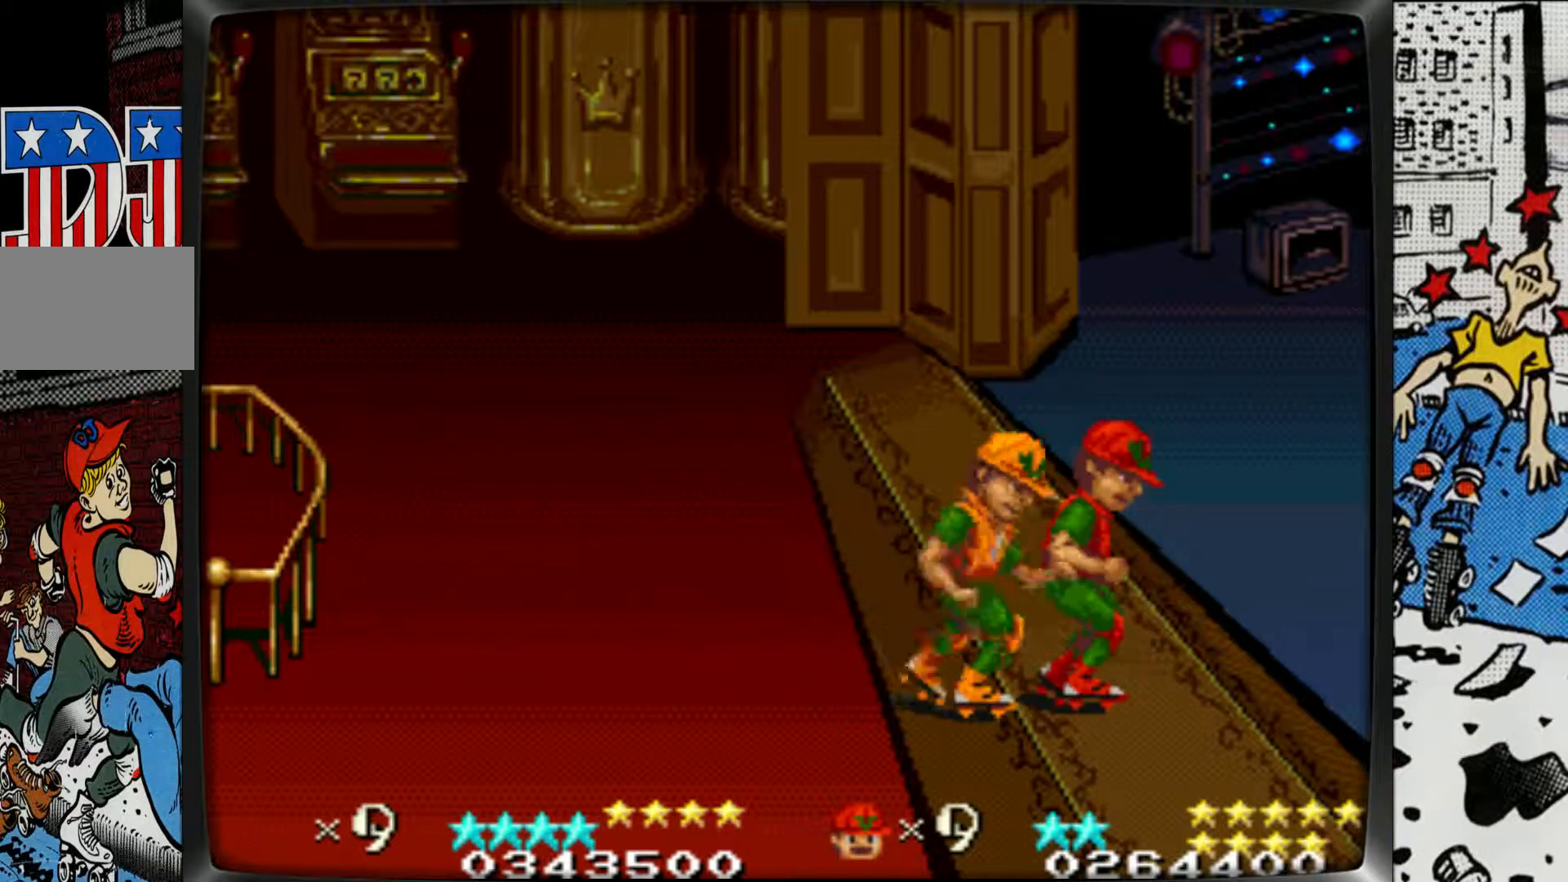
{"buttons": [], "left_stick": "up", "events": [[117, "left_stick", "up-left"], [350, "left_stick", "up"]]}
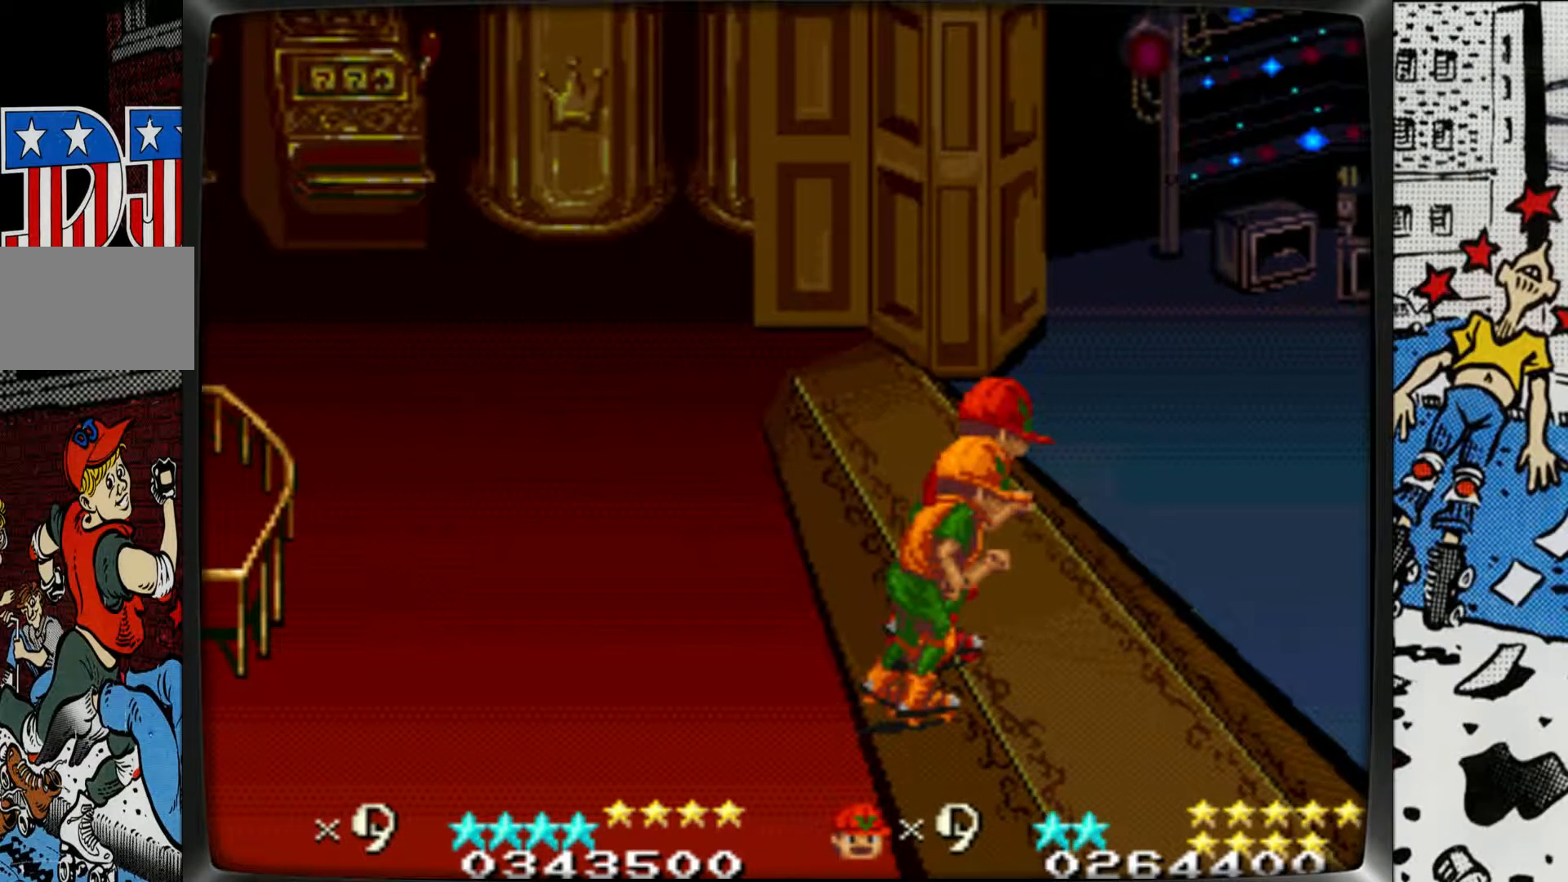
{"buttons": [], "left_stick": "up", "events": []}
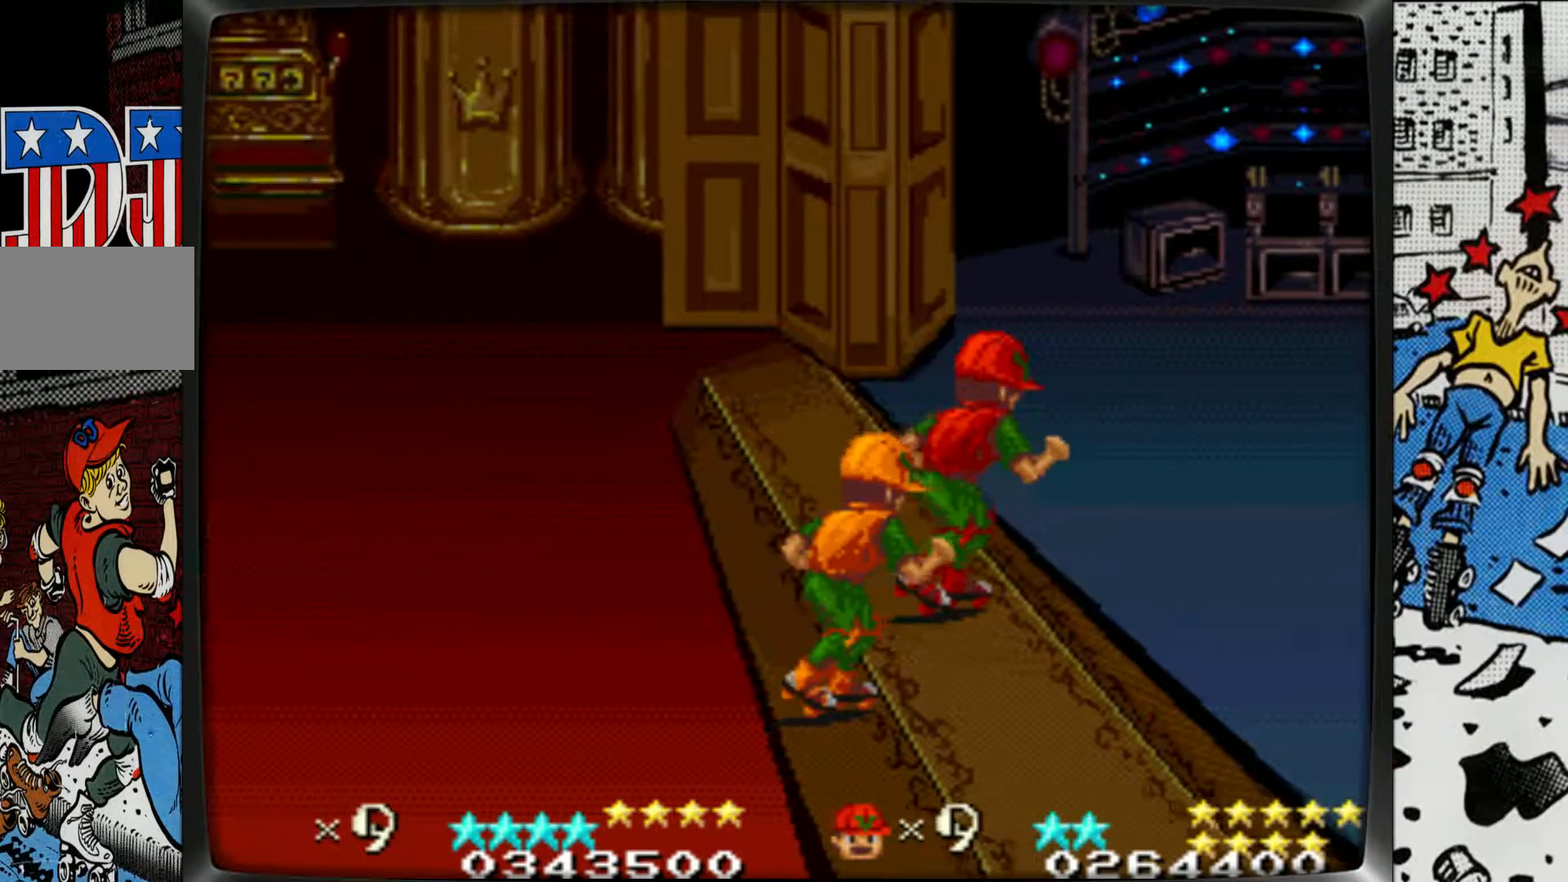
{"buttons": [], "left_stick": "center", "events": [[267, "left_stick", "center"]]}
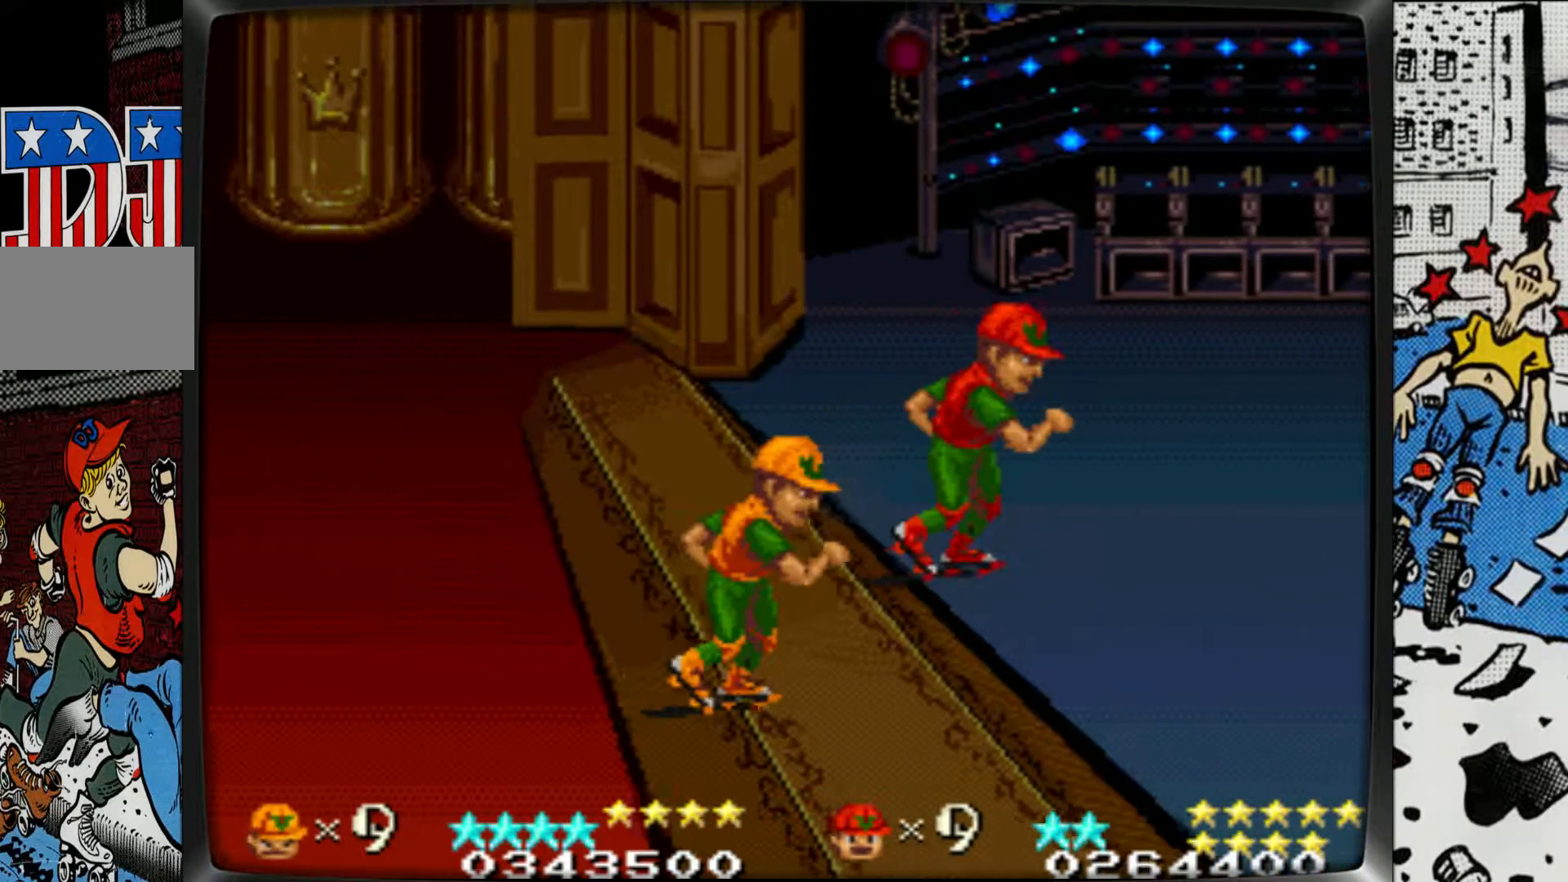
{"buttons": [], "left_stick": "center", "events": []}
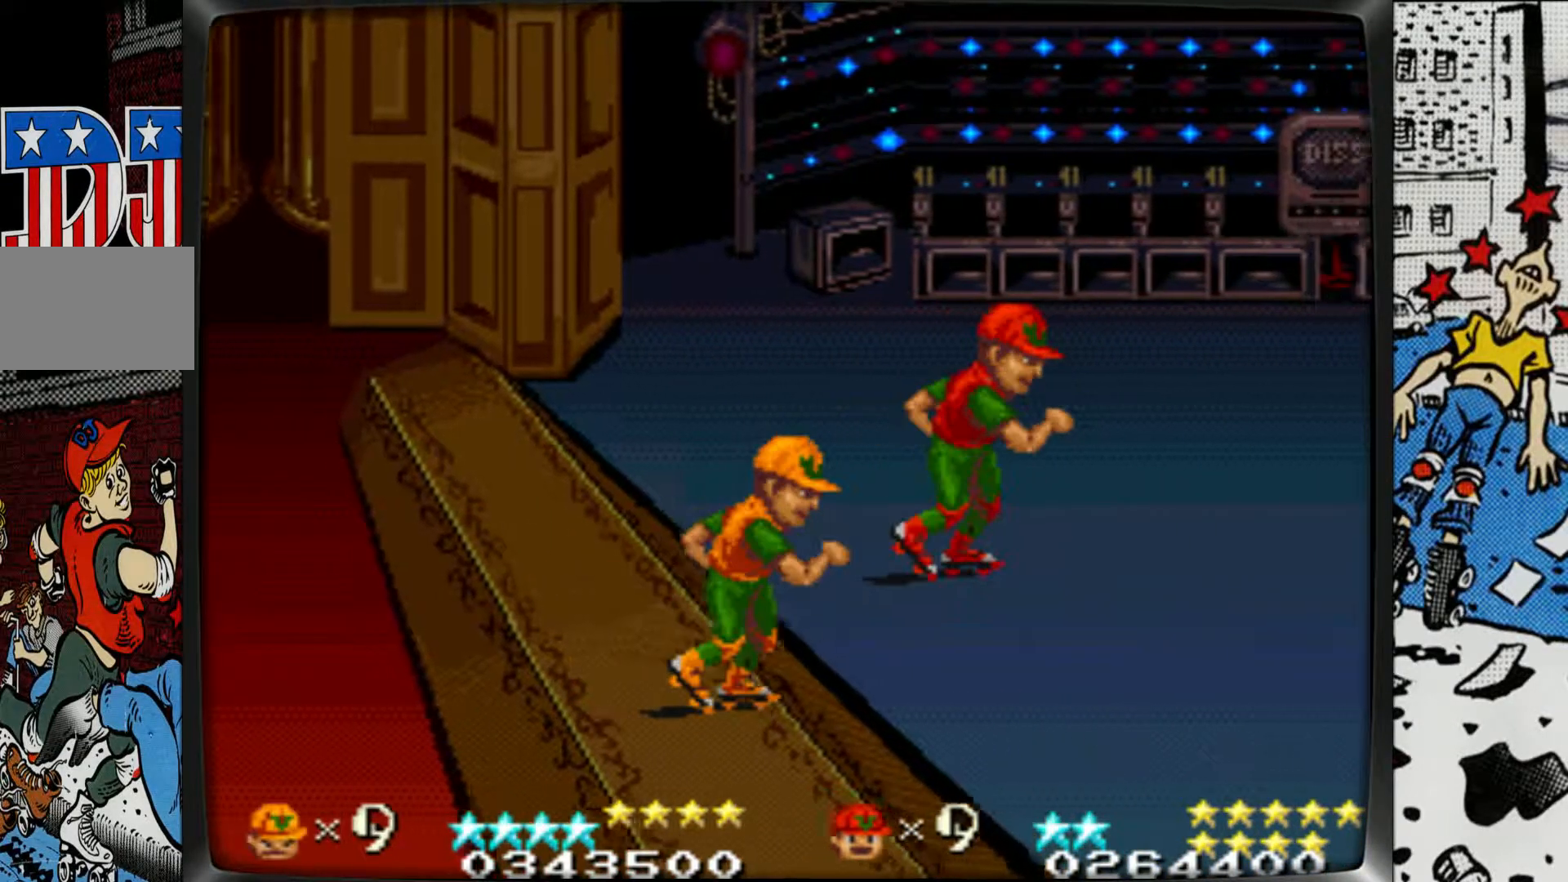
{"buttons": [], "left_stick": "center", "events": []}
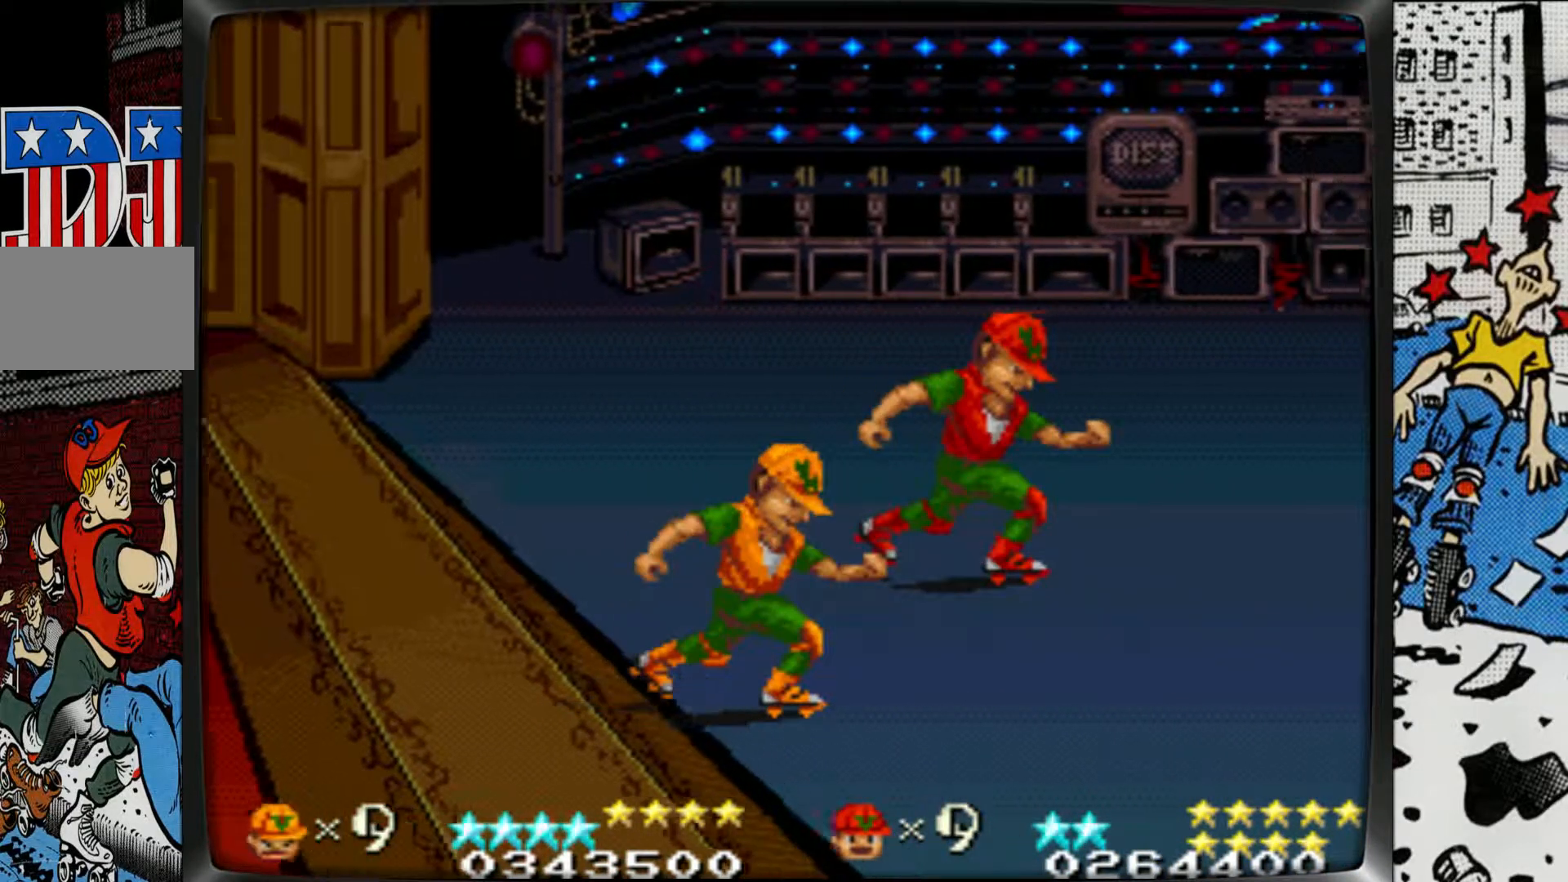
{"buttons": [], "left_stick": "center", "events": []}
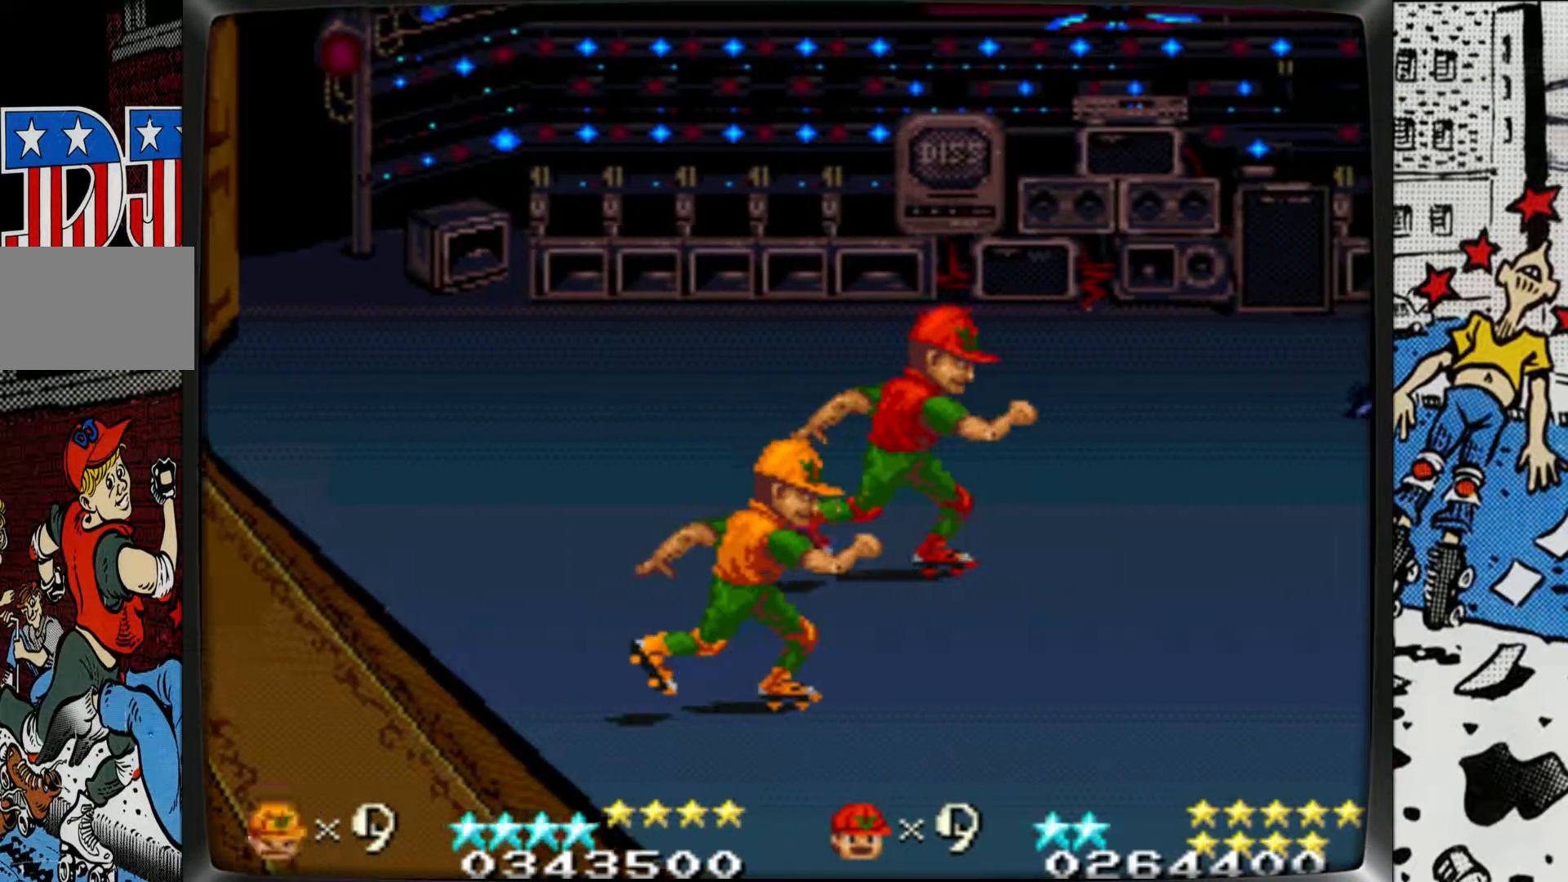
{"buttons": [], "left_stick": "center", "events": []}
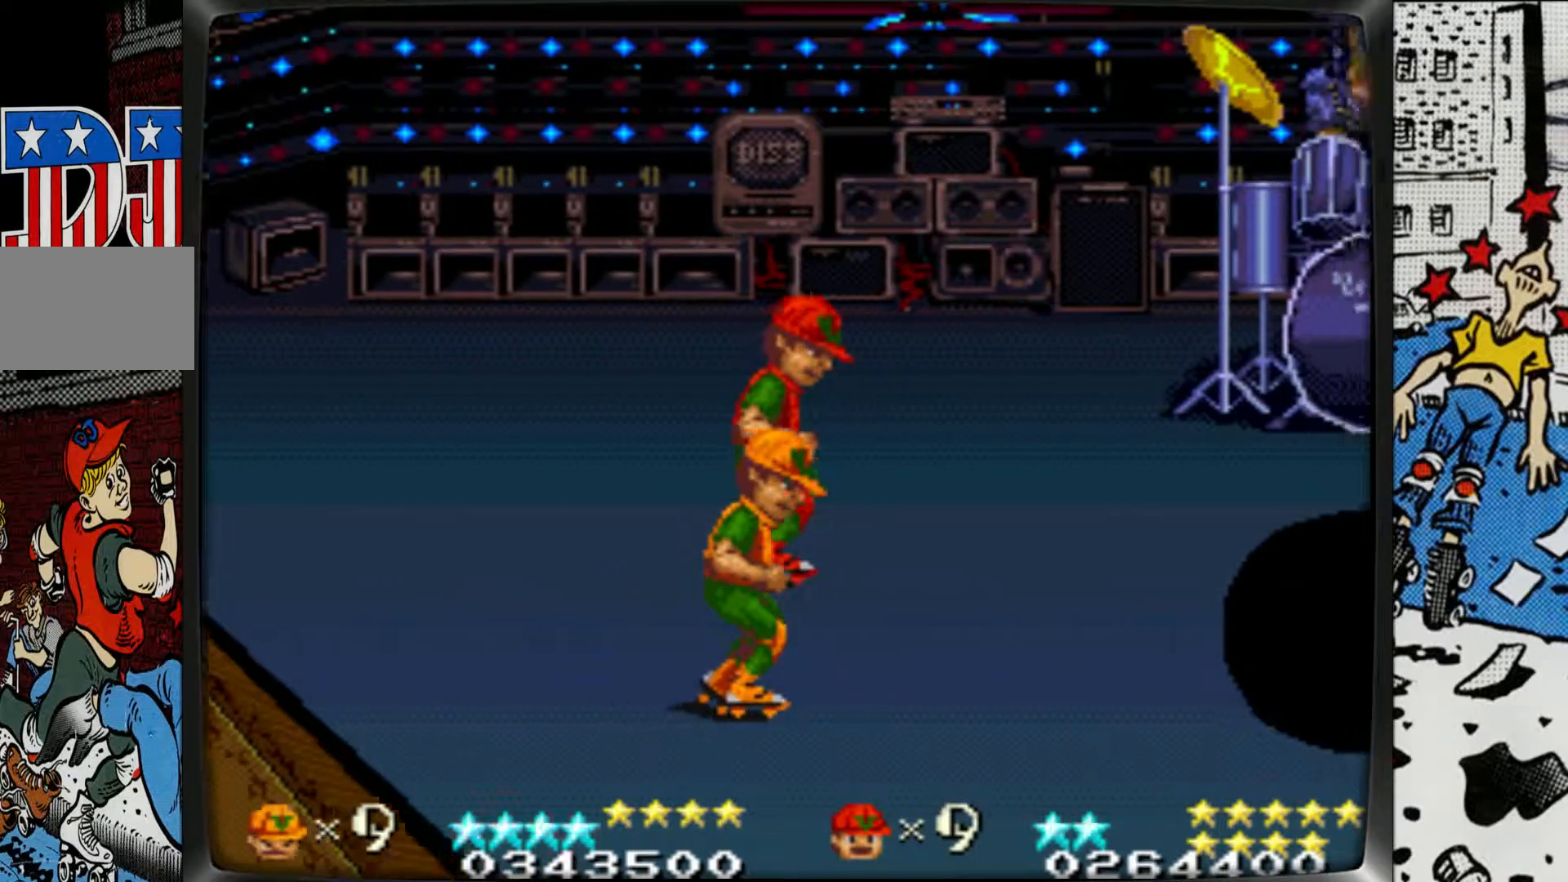
{"buttons": [], "left_stick": "center", "events": []}
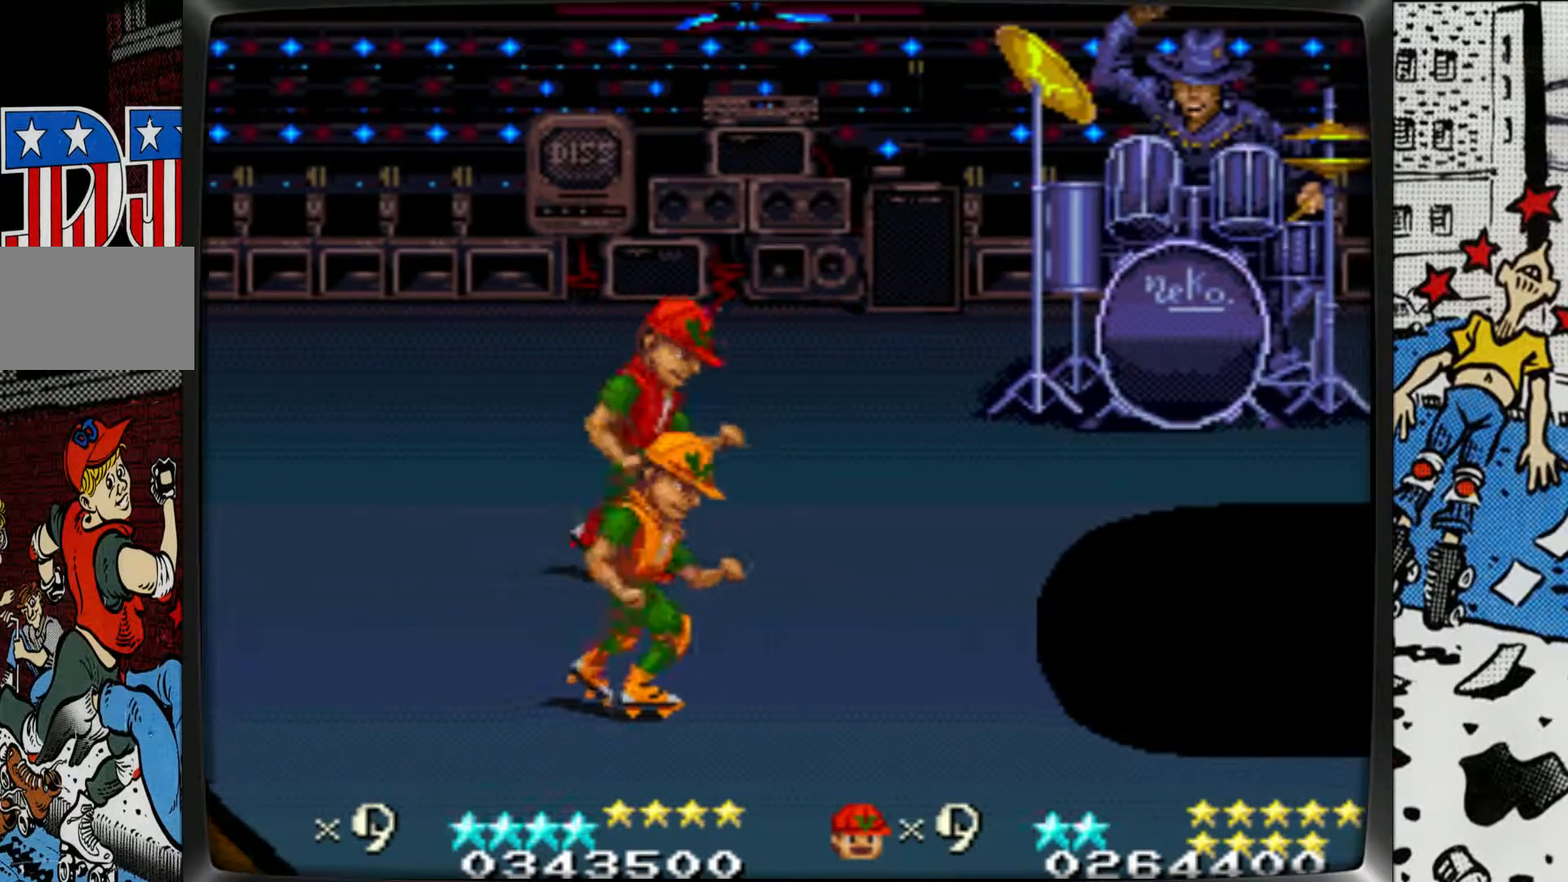
{"buttons": [], "left_stick": "center", "events": []}
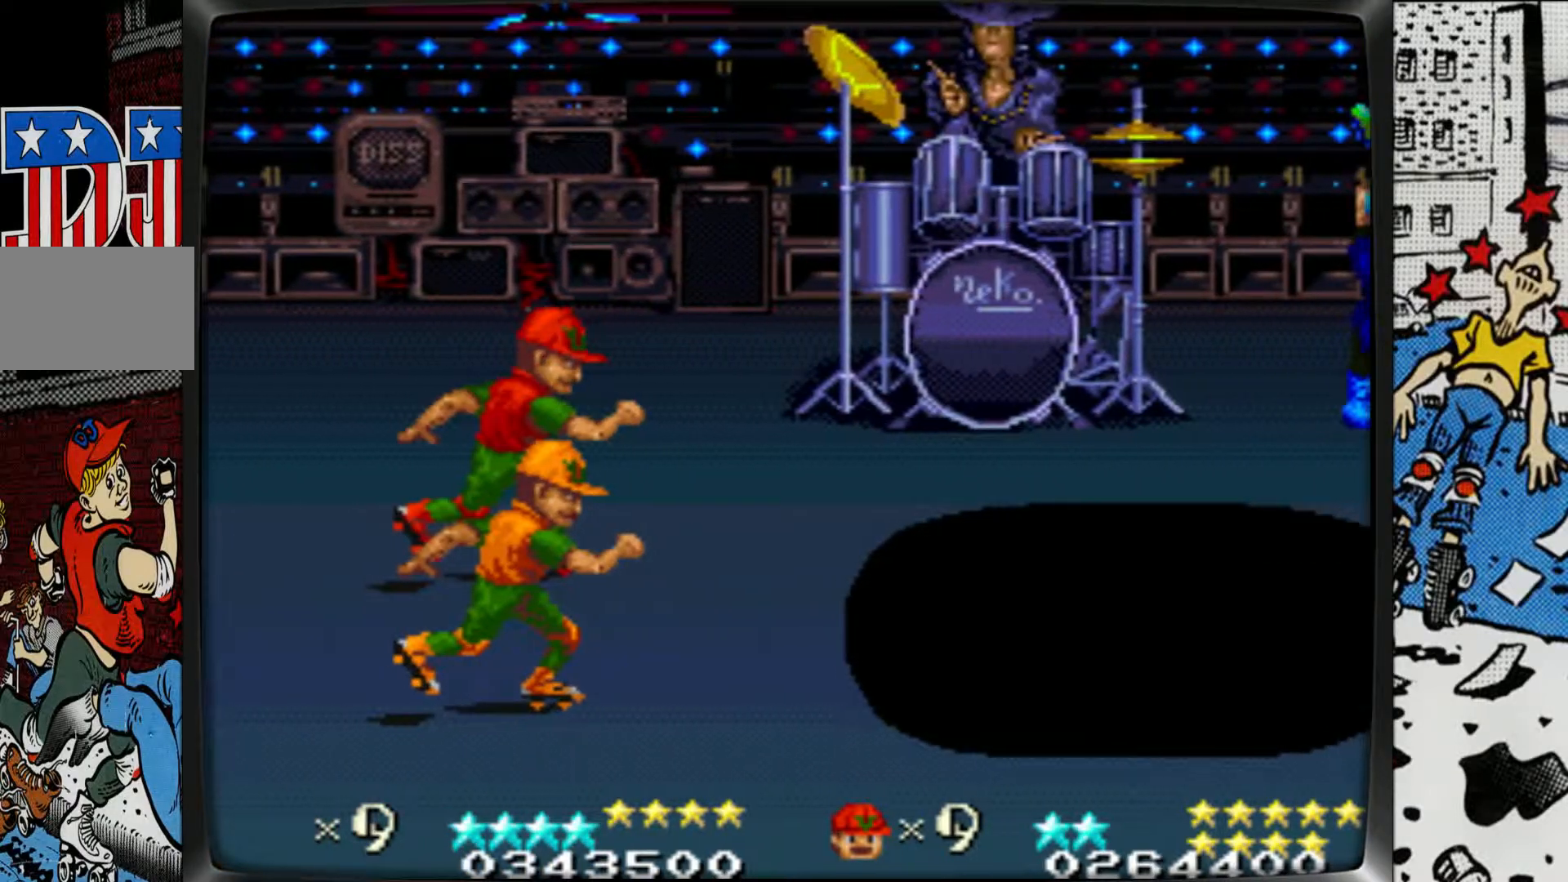
{"buttons": [], "left_stick": "center", "events": []}
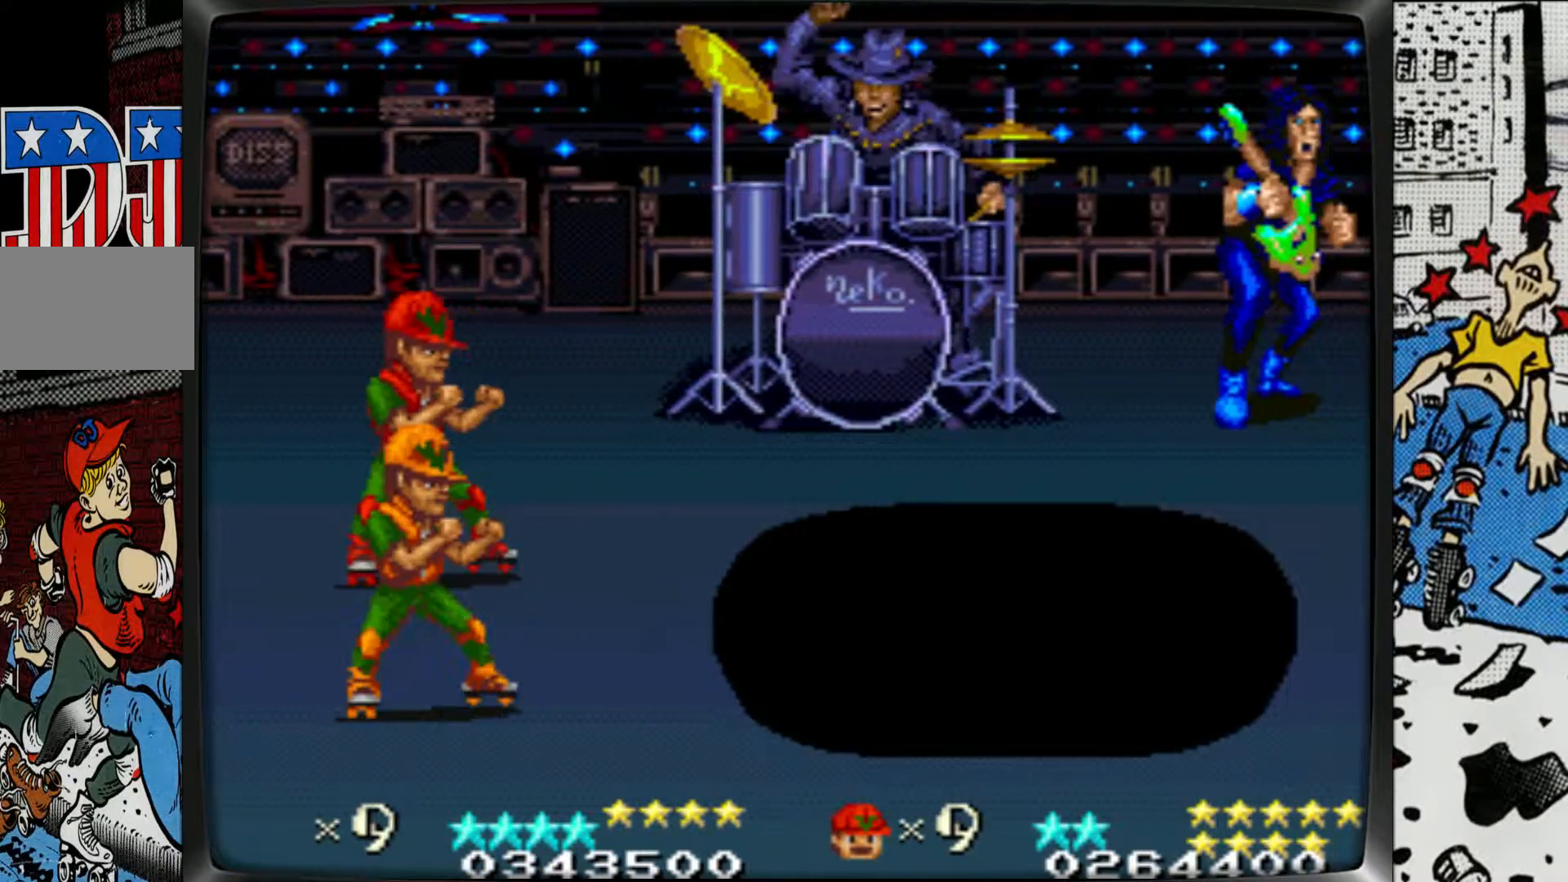
{"buttons": [], "left_stick": "center", "events": []}
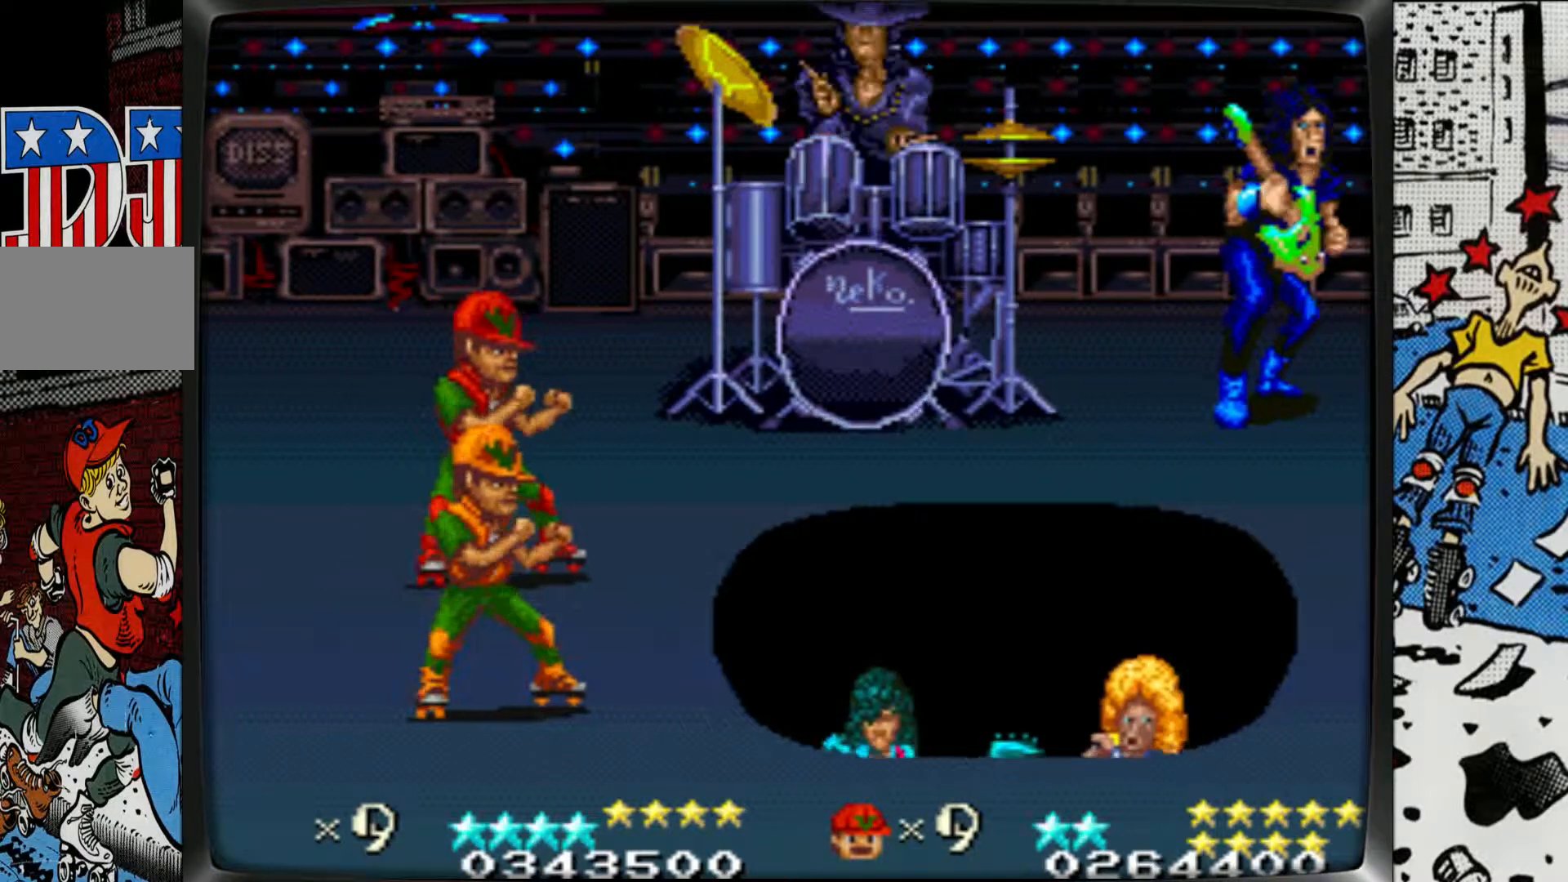
{"buttons": [], "left_stick": "center", "events": []}
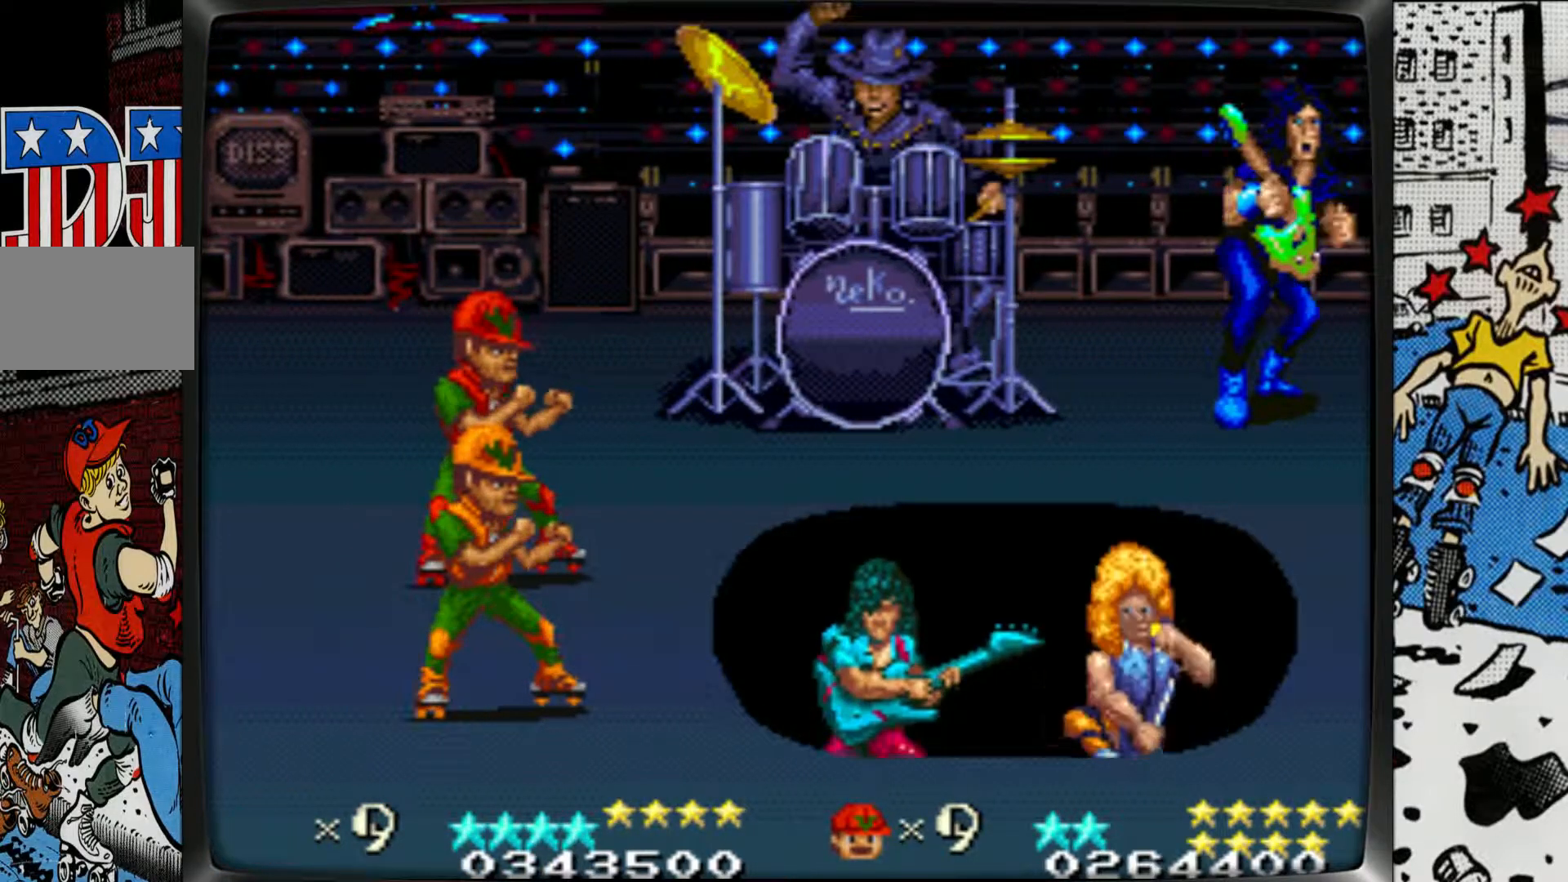
{"buttons": [], "left_stick": "center", "events": []}
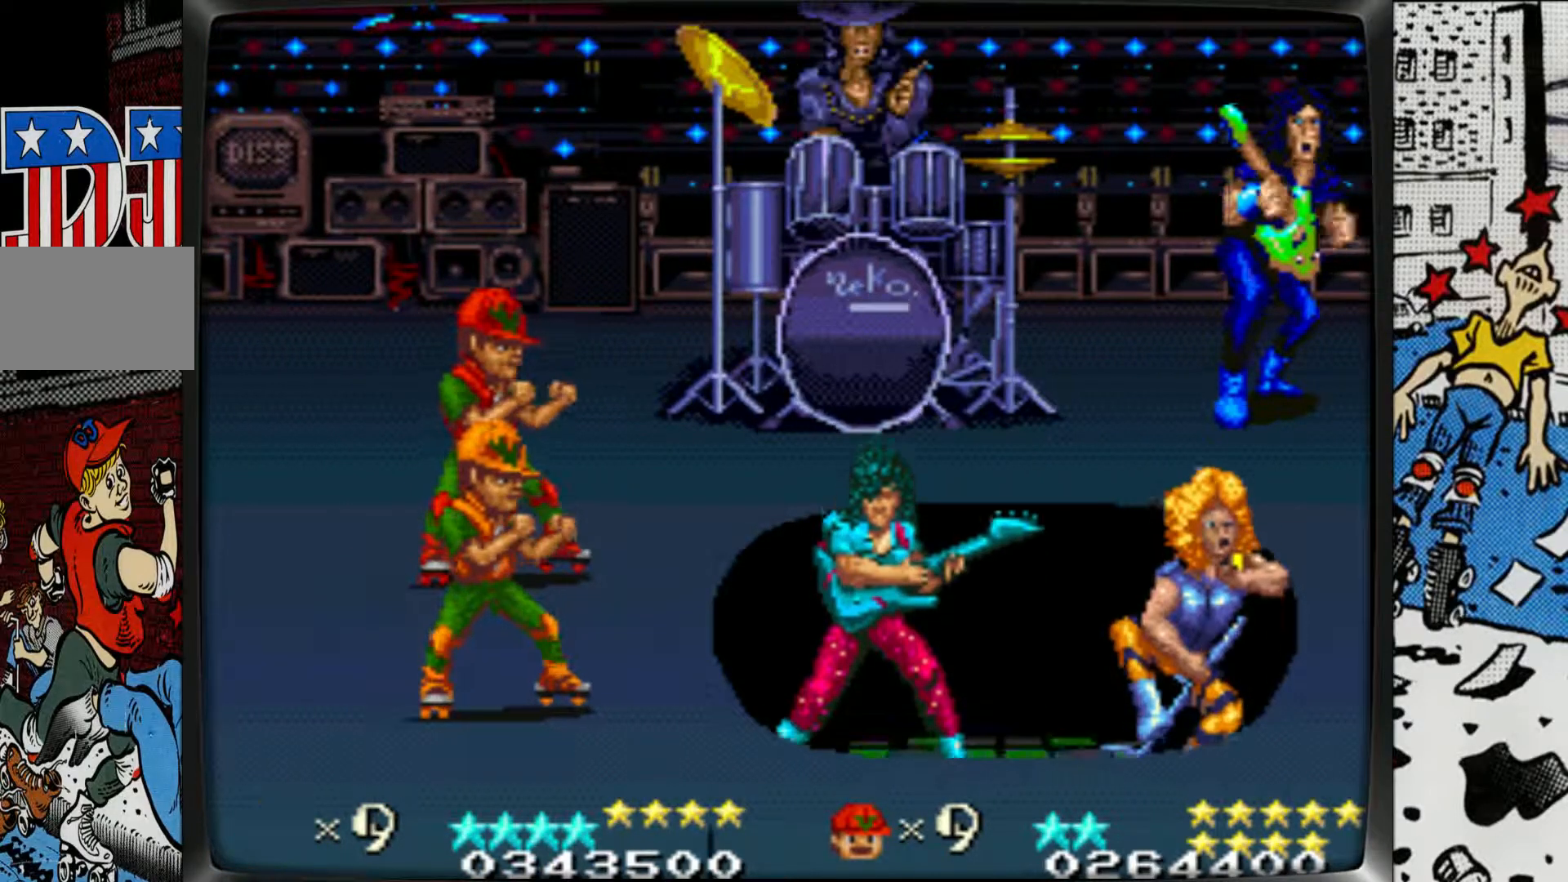
{"buttons": [], "left_stick": "down", "events": [[450, "left_stick", "down"]]}
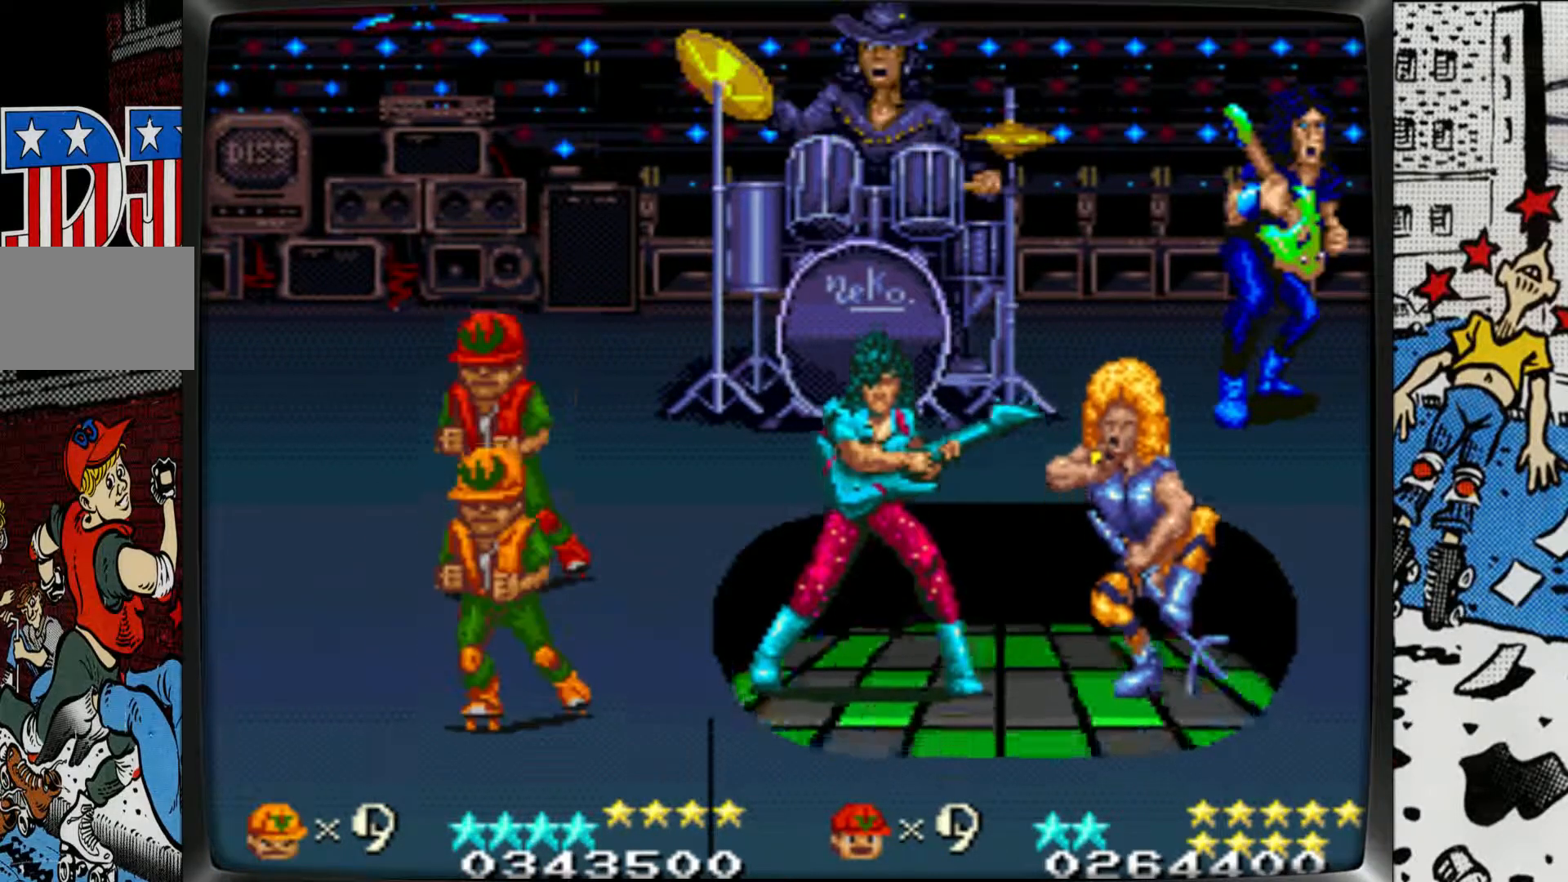
{"buttons": [], "left_stick": "right", "events": [[350, "left_stick", "right"]]}
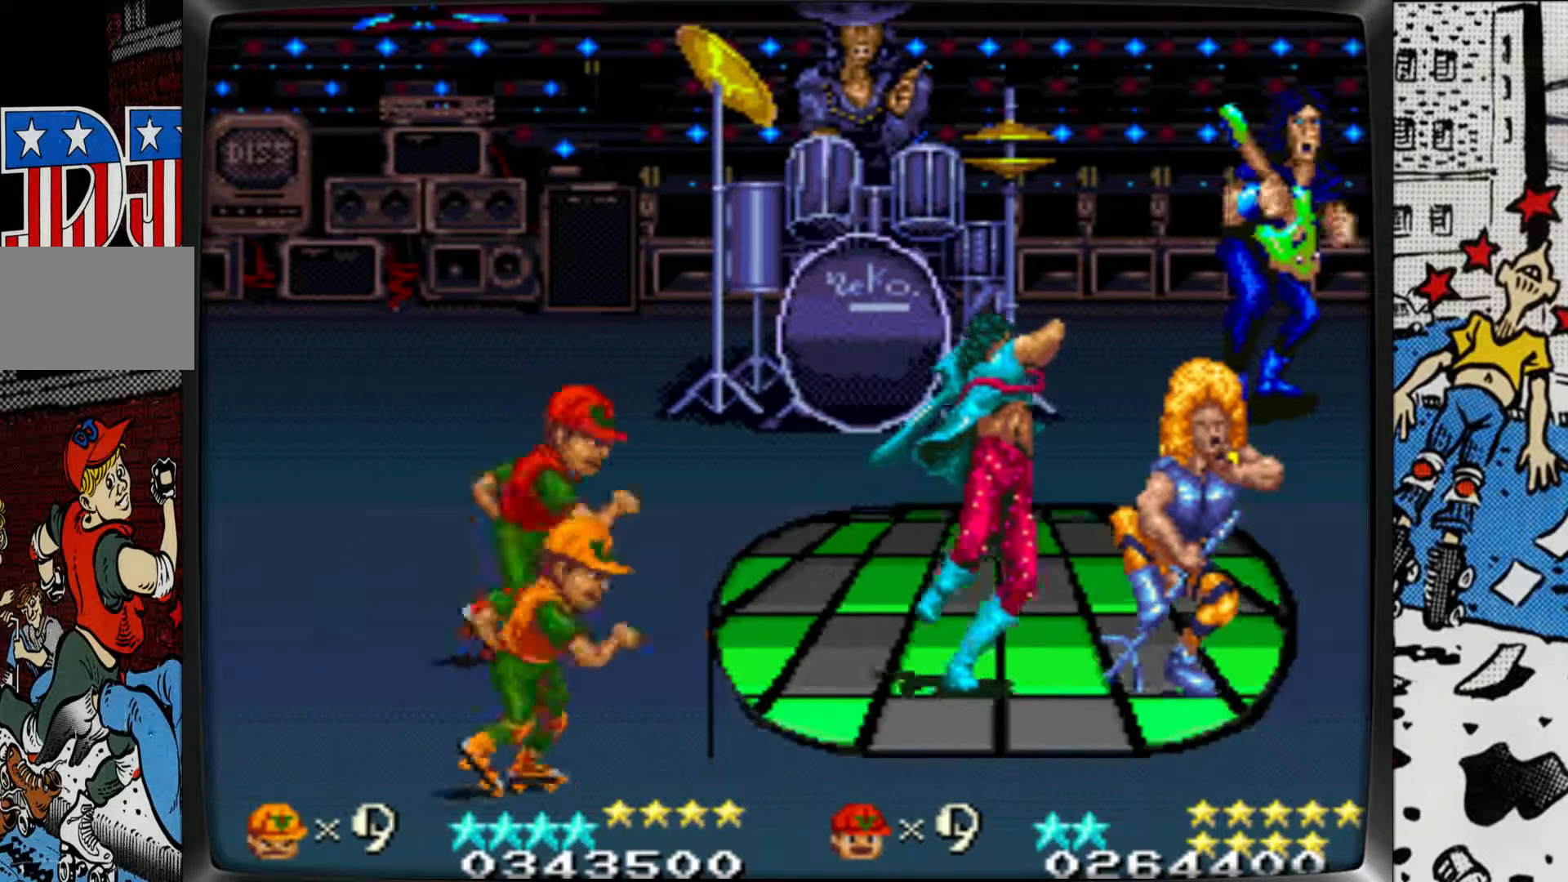
{"buttons": [], "left_stick": "right", "events": [[300, "left_stick", "down-right"], [467, "left_stick", "right"]]}
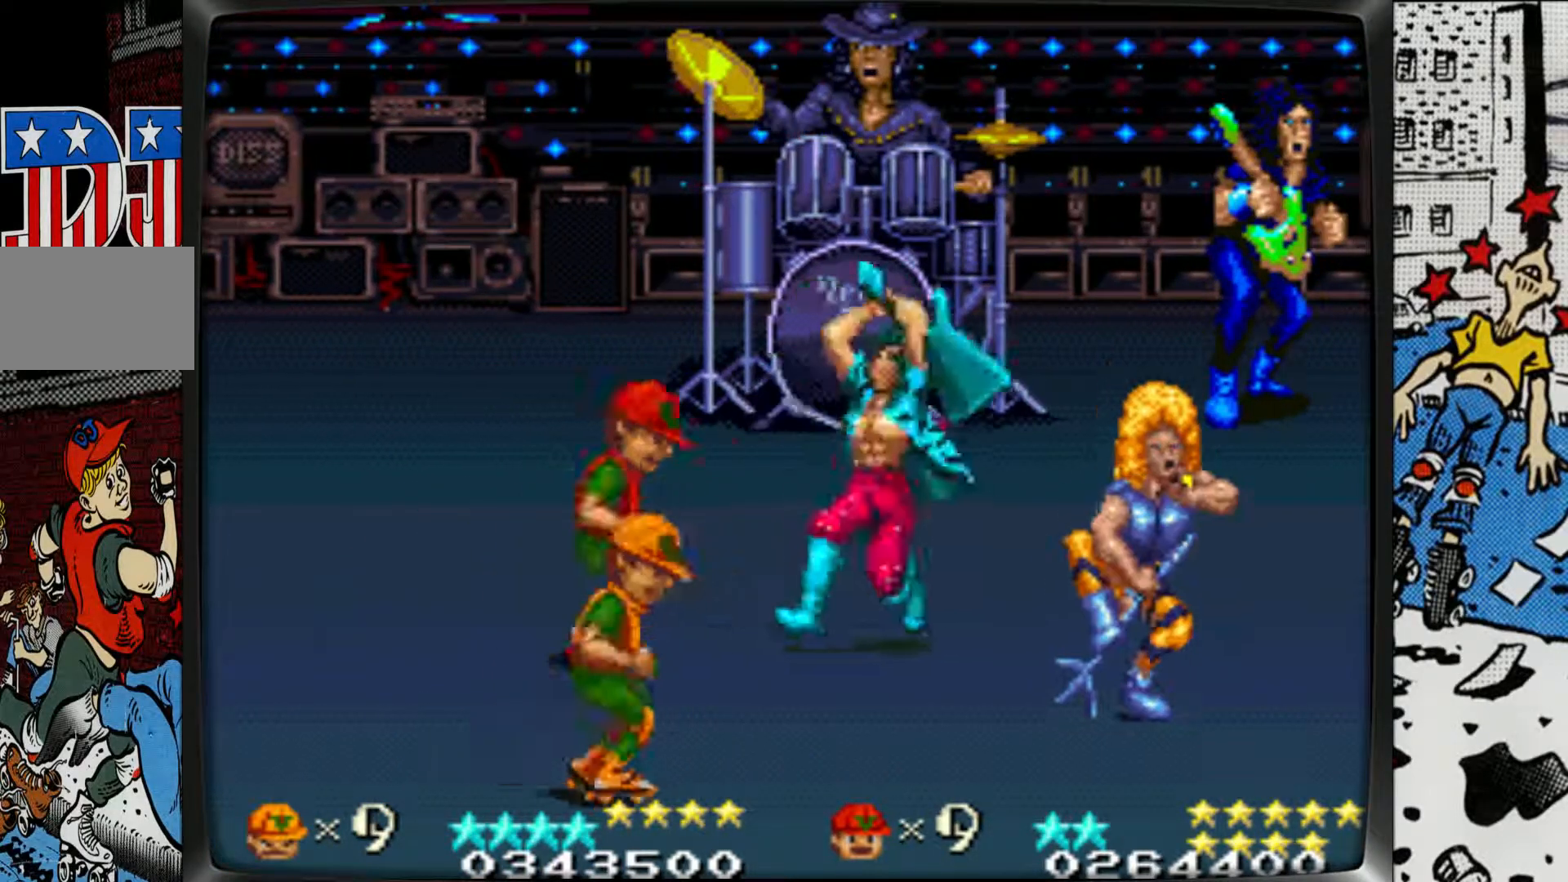
{"buttons": [], "left_stick": "right", "events": [[50, "L1", "down"], [150, "L1", "up"], [200, "L1", "down"], [317, "L1", "up"], [367, "L1", "down"], [483, "L1", "up"]]}
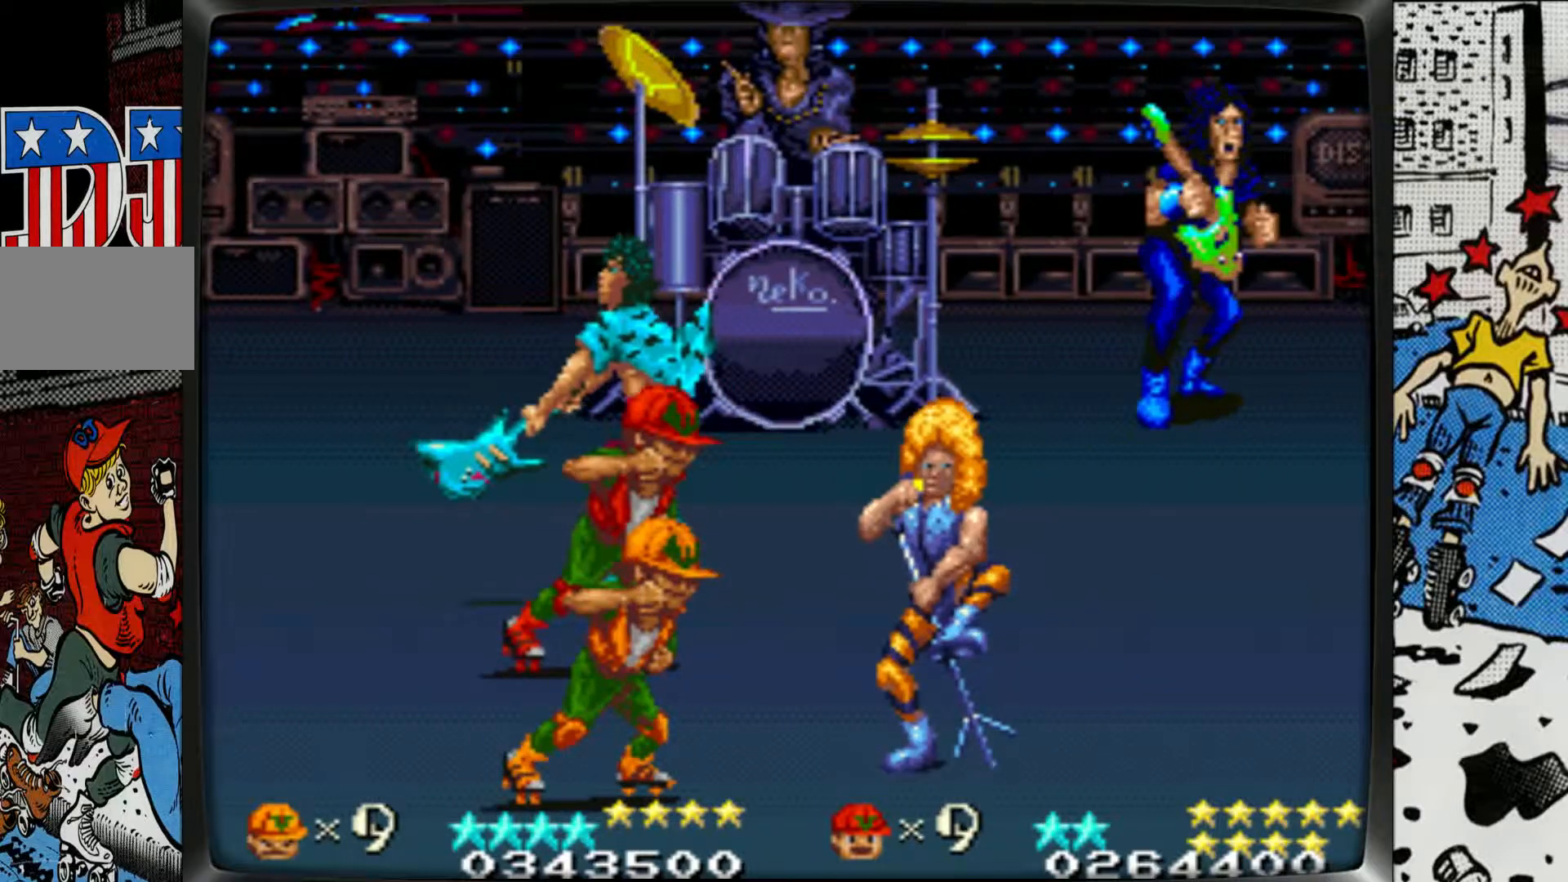
{"buttons": ["L1", "R1"], "left_stick": "right", "events": [[200, "R1", "down"], [217, "L1", "down"]]}
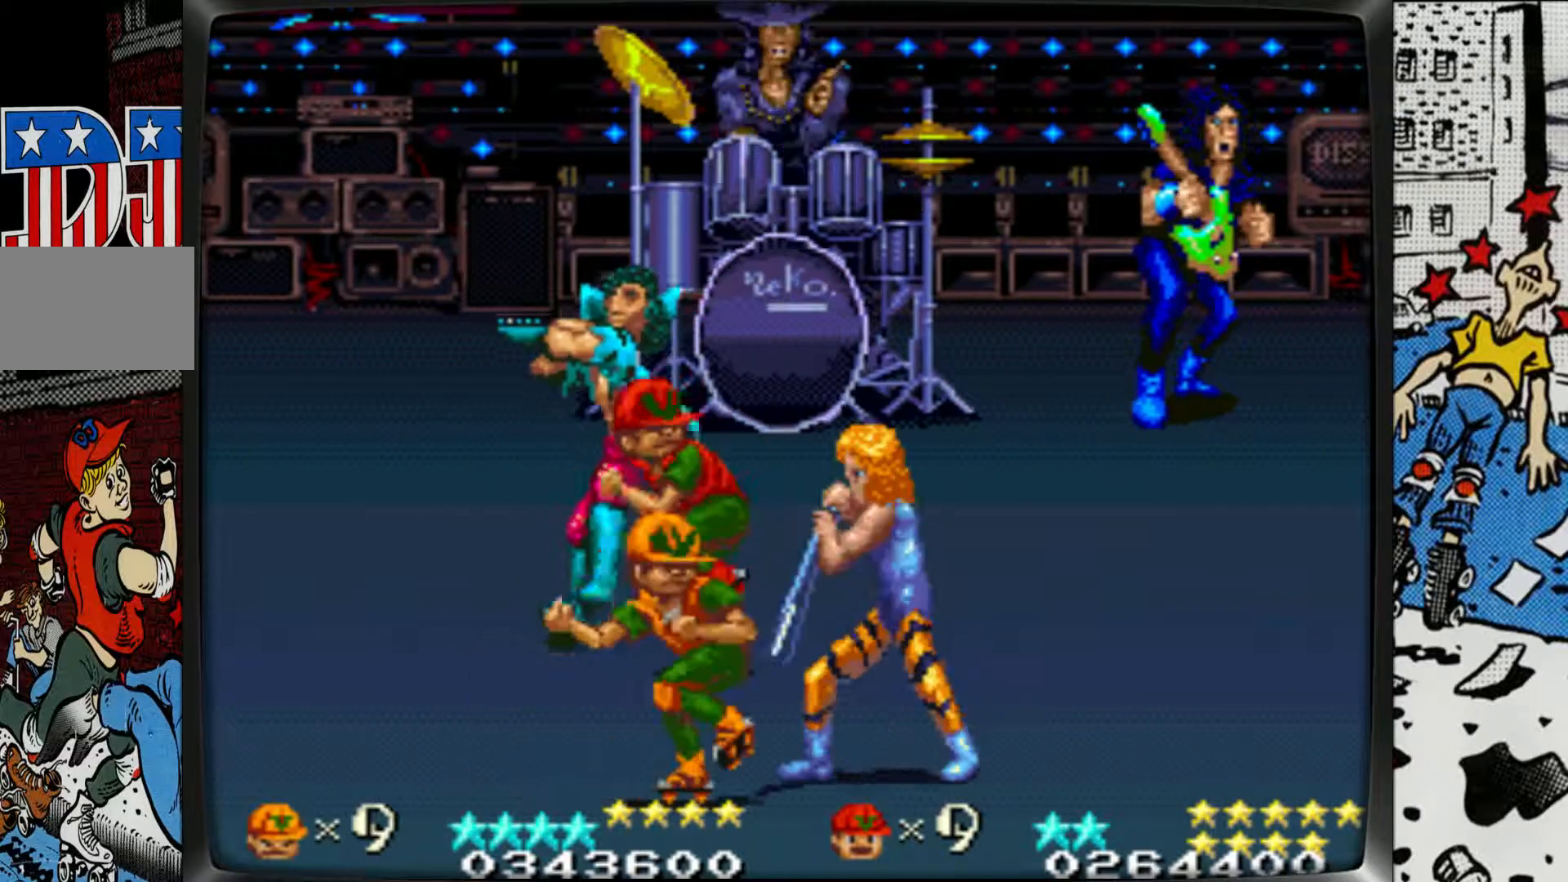
{"buttons": ["L1", "R1"], "left_stick": "right", "events": [[33, "R1", "up"], [67, "L1", "up"], [150, "R1", "down"], [167, "L1", "down"]]}
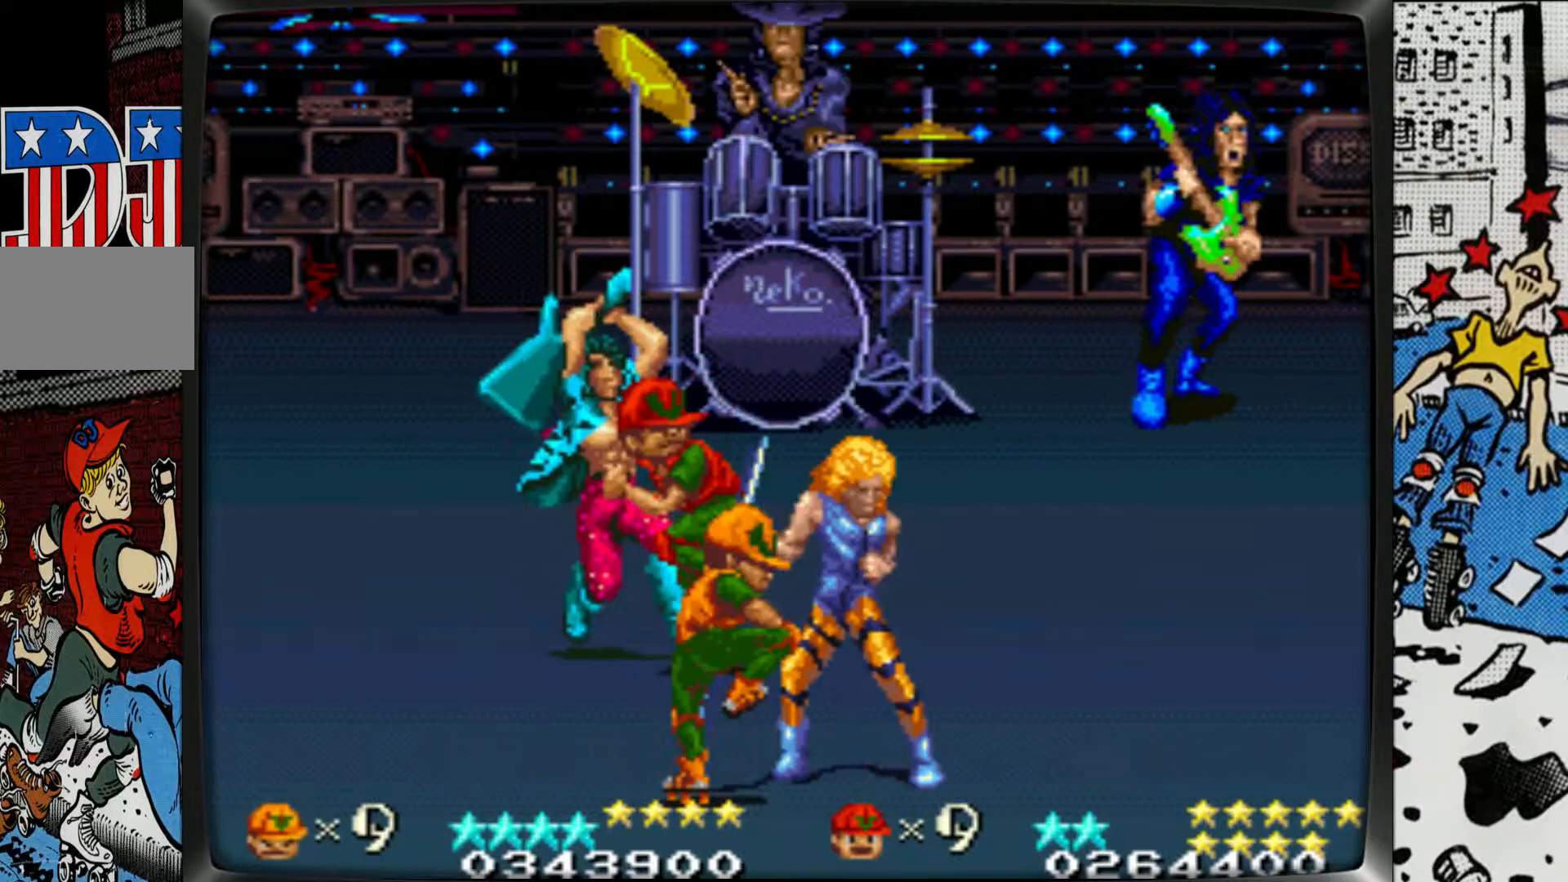
{"buttons": ["L1", "R1"], "left_stick": "center", "events": [[67, "R1", "up"], [83, "L1", "up"], [183, "left_stick", "center"], [217, "L1", "down"], [217, "R1", "down"]]}
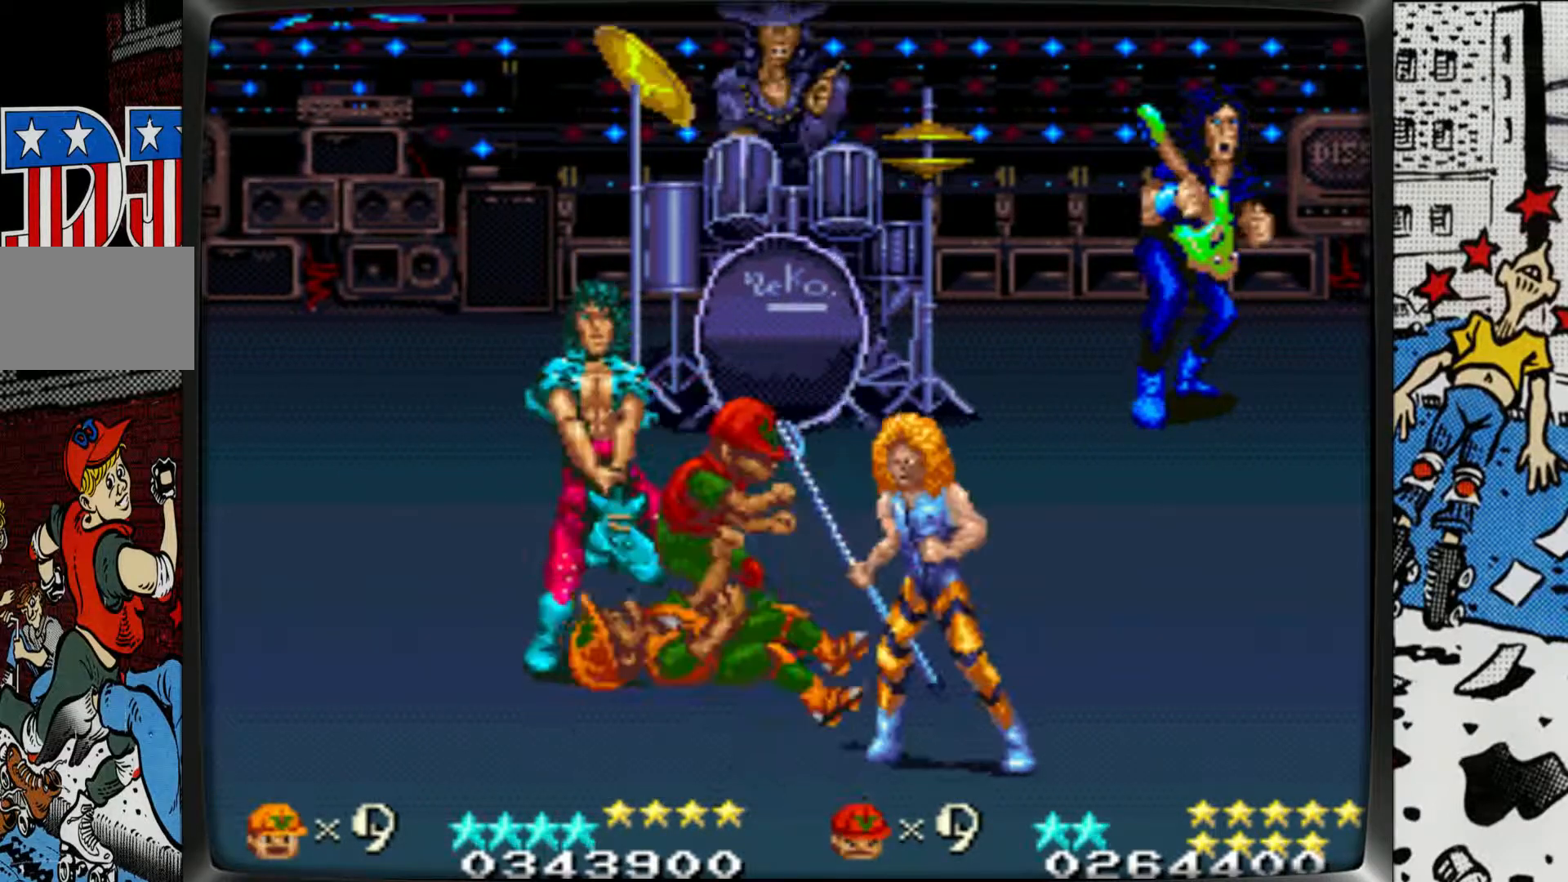
{"buttons": ["L1", "R1"], "left_stick": "center", "events": [[250, "L1", "up"], [267, "R1", "up"], [300, "left_stick", "left"], [333, "R1", "down"], [350, "L1", "down"], [483, "left_stick", "center"]]}
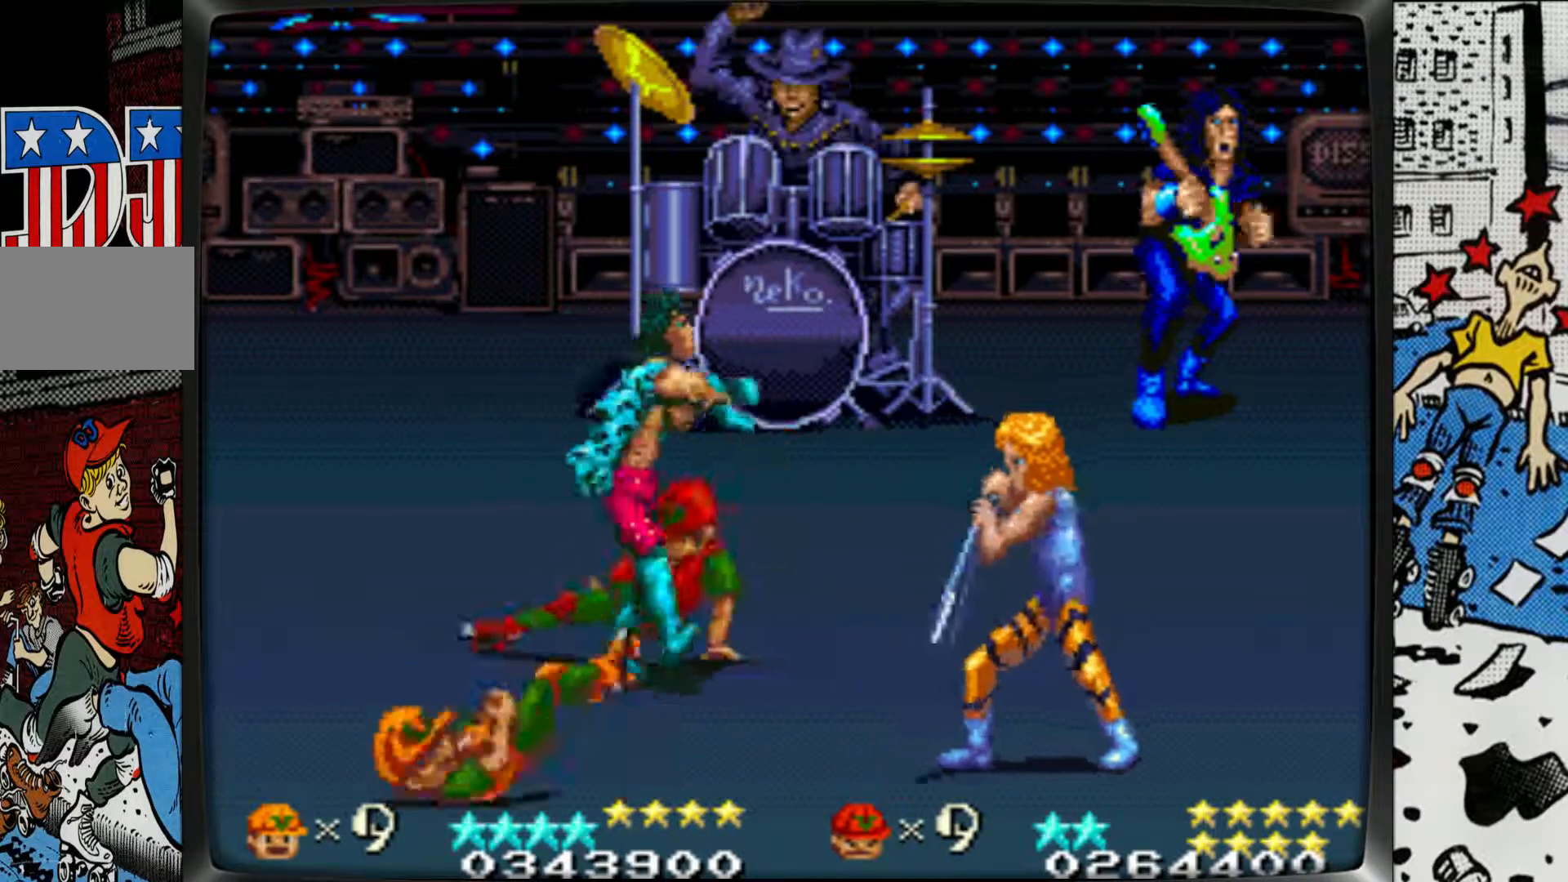
{"buttons": ["R1"], "left_stick": "right", "events": [[167, "R1", "up"], [183, "L1", "up"], [383, "left_stick", "right"], [500, "R1", "down"]]}
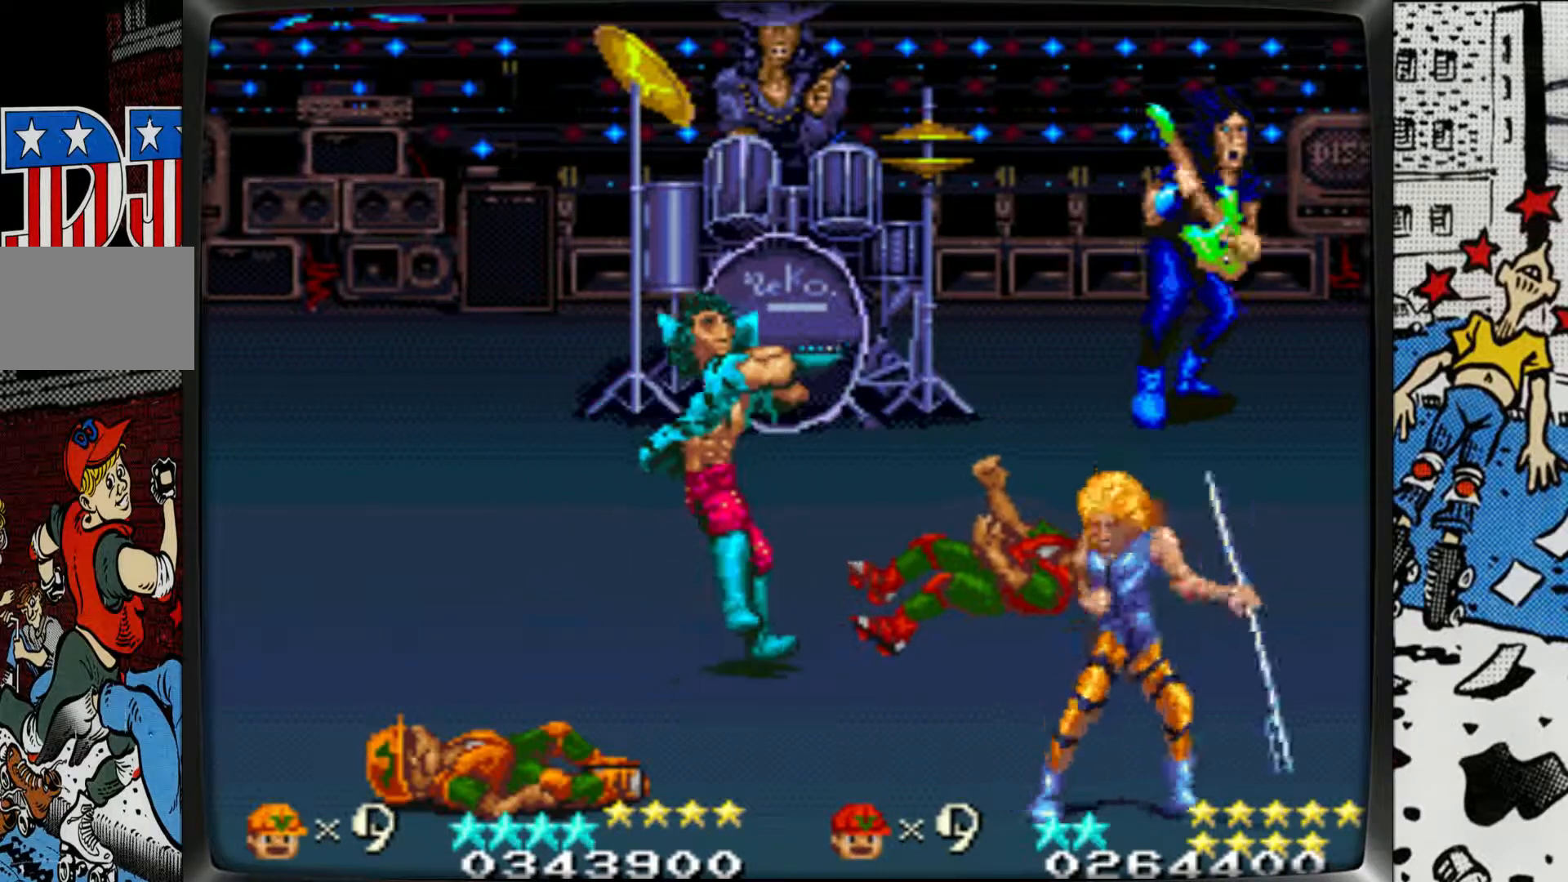
{"buttons": [], "left_stick": "left", "events": [[33, "L1", "down"], [117, "R1", "up"], [167, "left_stick", "center"], [283, "L1", "up"], [317, "L1", "down"], [433, "L1", "up"], [467, "left_stick", "left"]]}